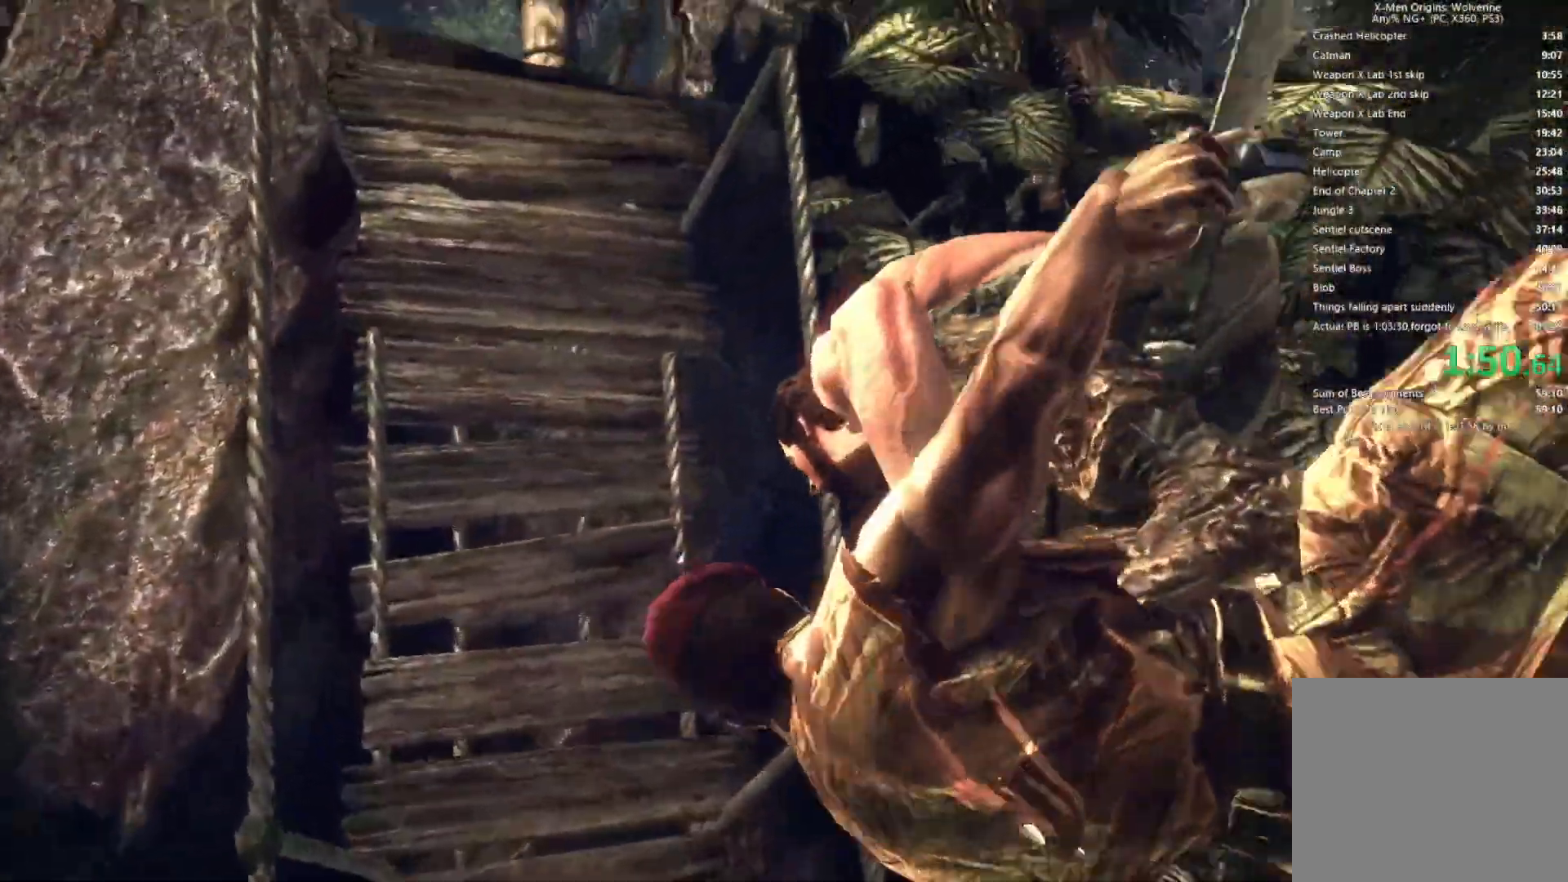
Gameplay with a controller (PlayStation layout); each line is a JSON object with the inputs held at the frame after it. "events" lists button and stick changes between this image and that frame as [ms after this image, input, new state], when the widget could be followed in between.
{"buttons": [], "left_stick": "up", "right_stick": "center", "events": [[417, "left_stick", "up"]]}
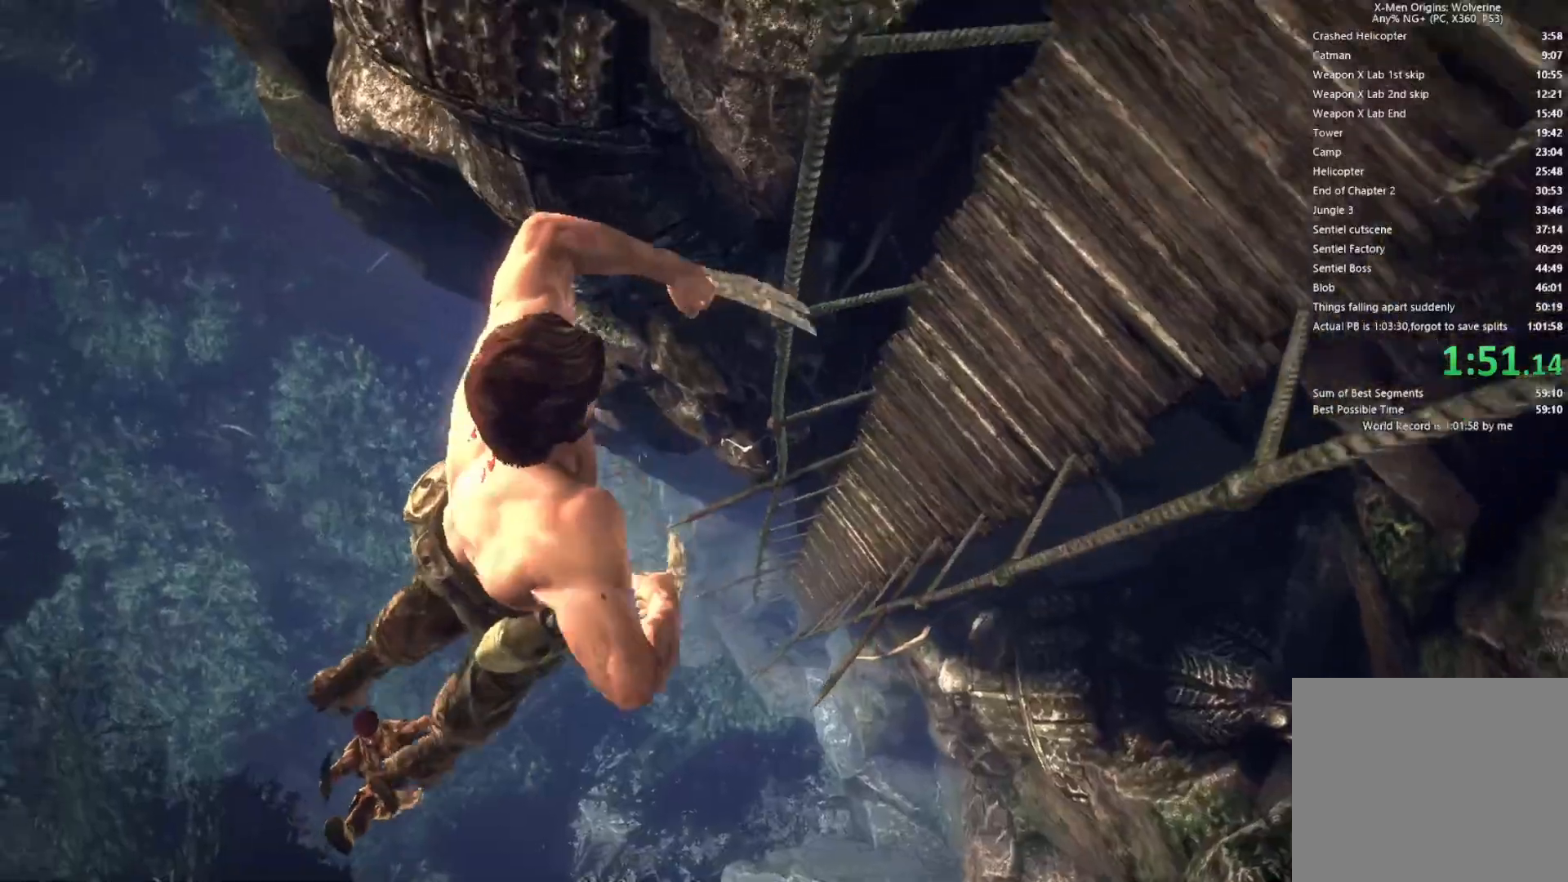
{"buttons": [], "left_stick": "up", "right_stick": "center", "events": []}
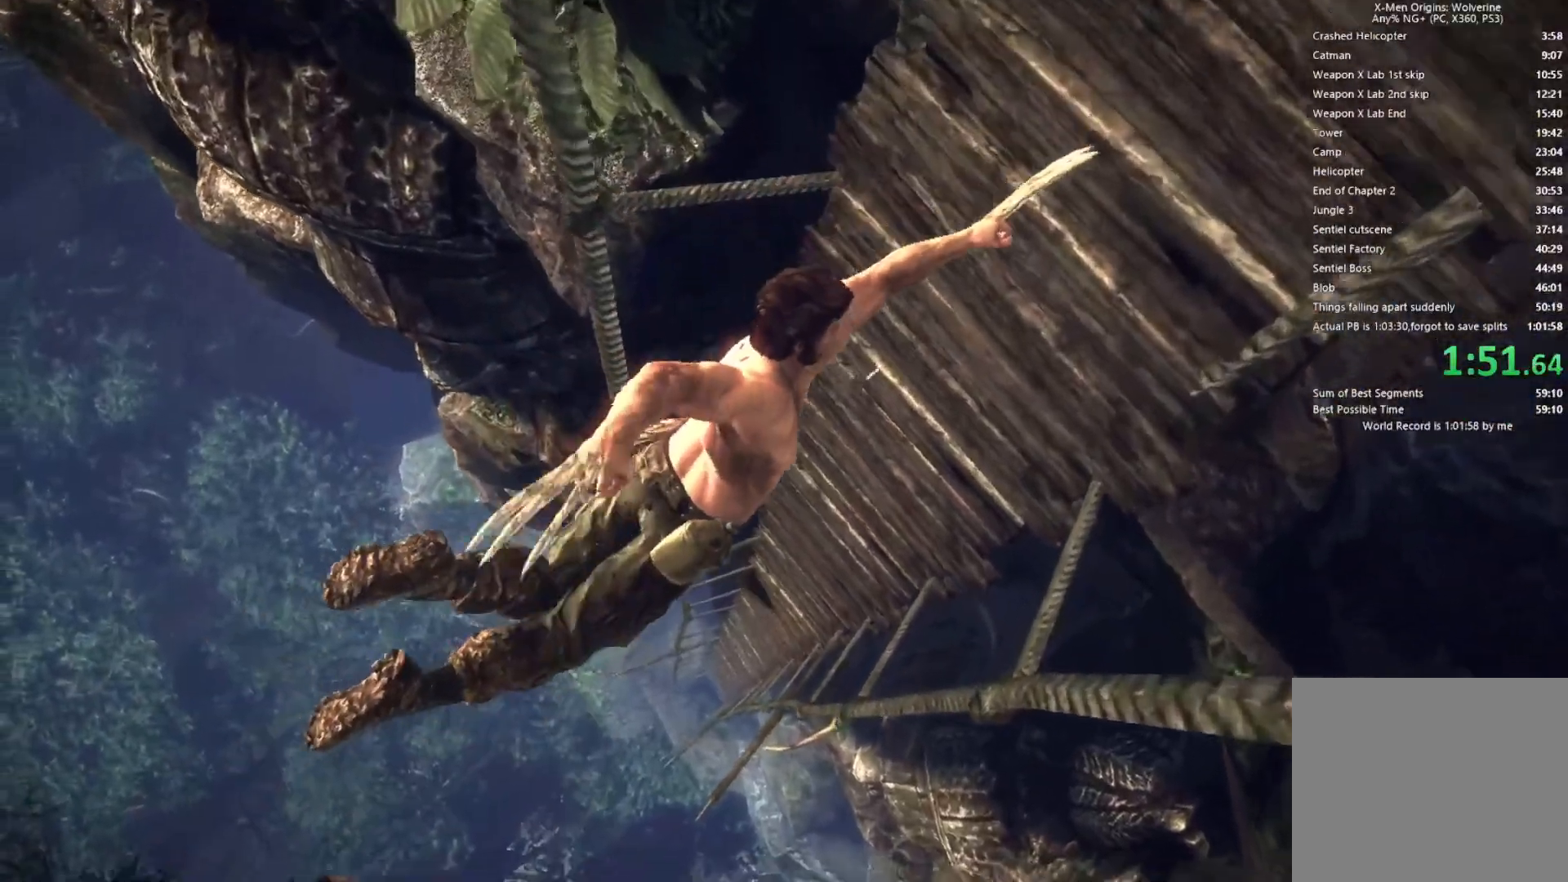
{"buttons": [], "left_stick": "up", "right_stick": "center", "events": []}
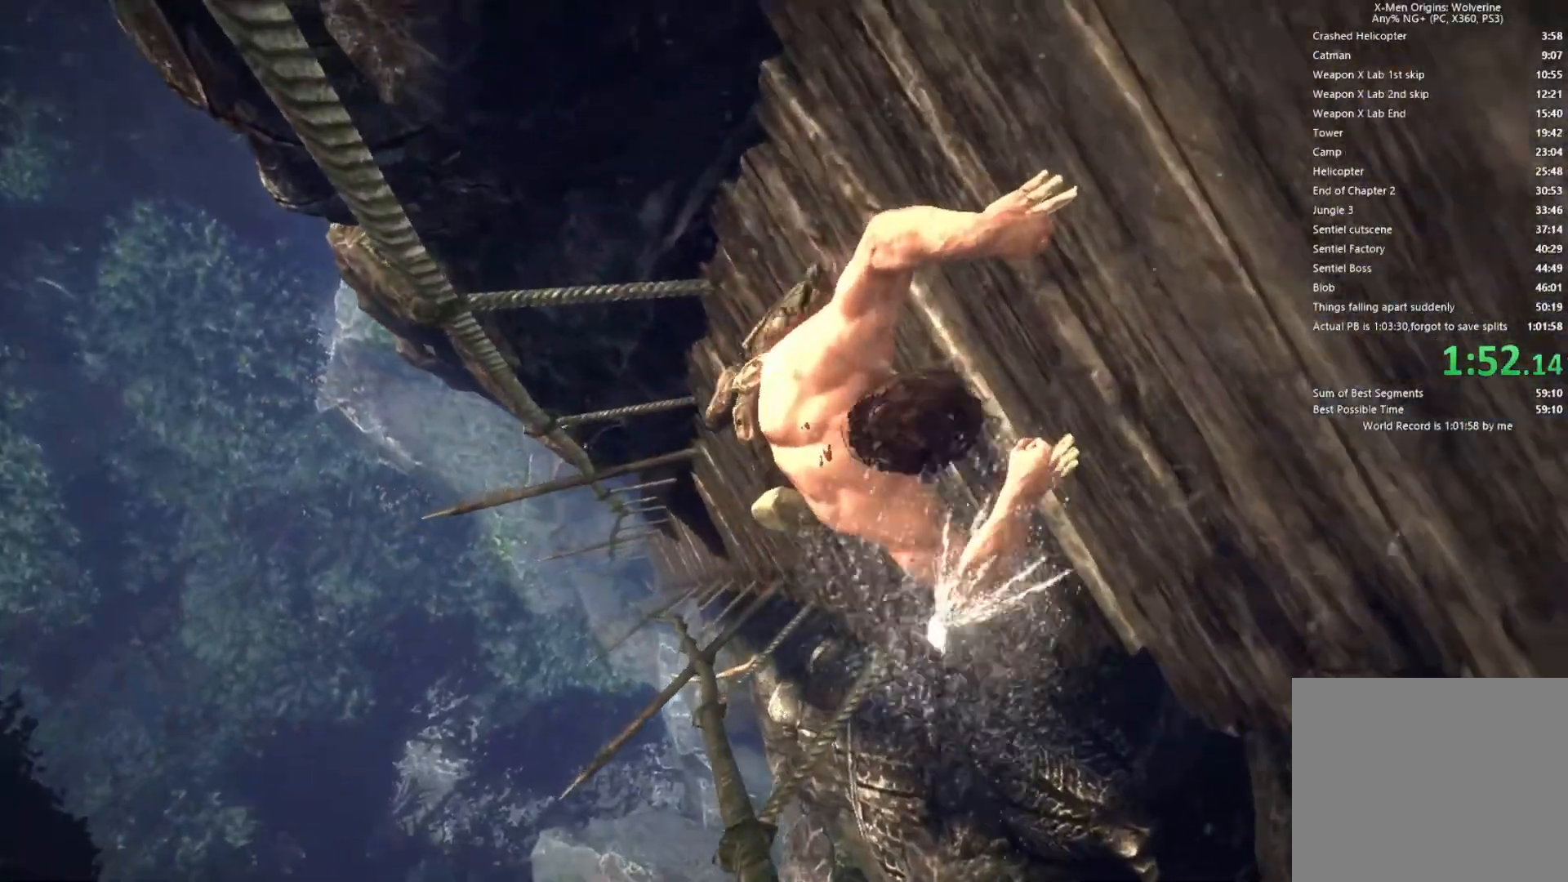
{"buttons": [], "left_stick": "up", "right_stick": "center", "events": []}
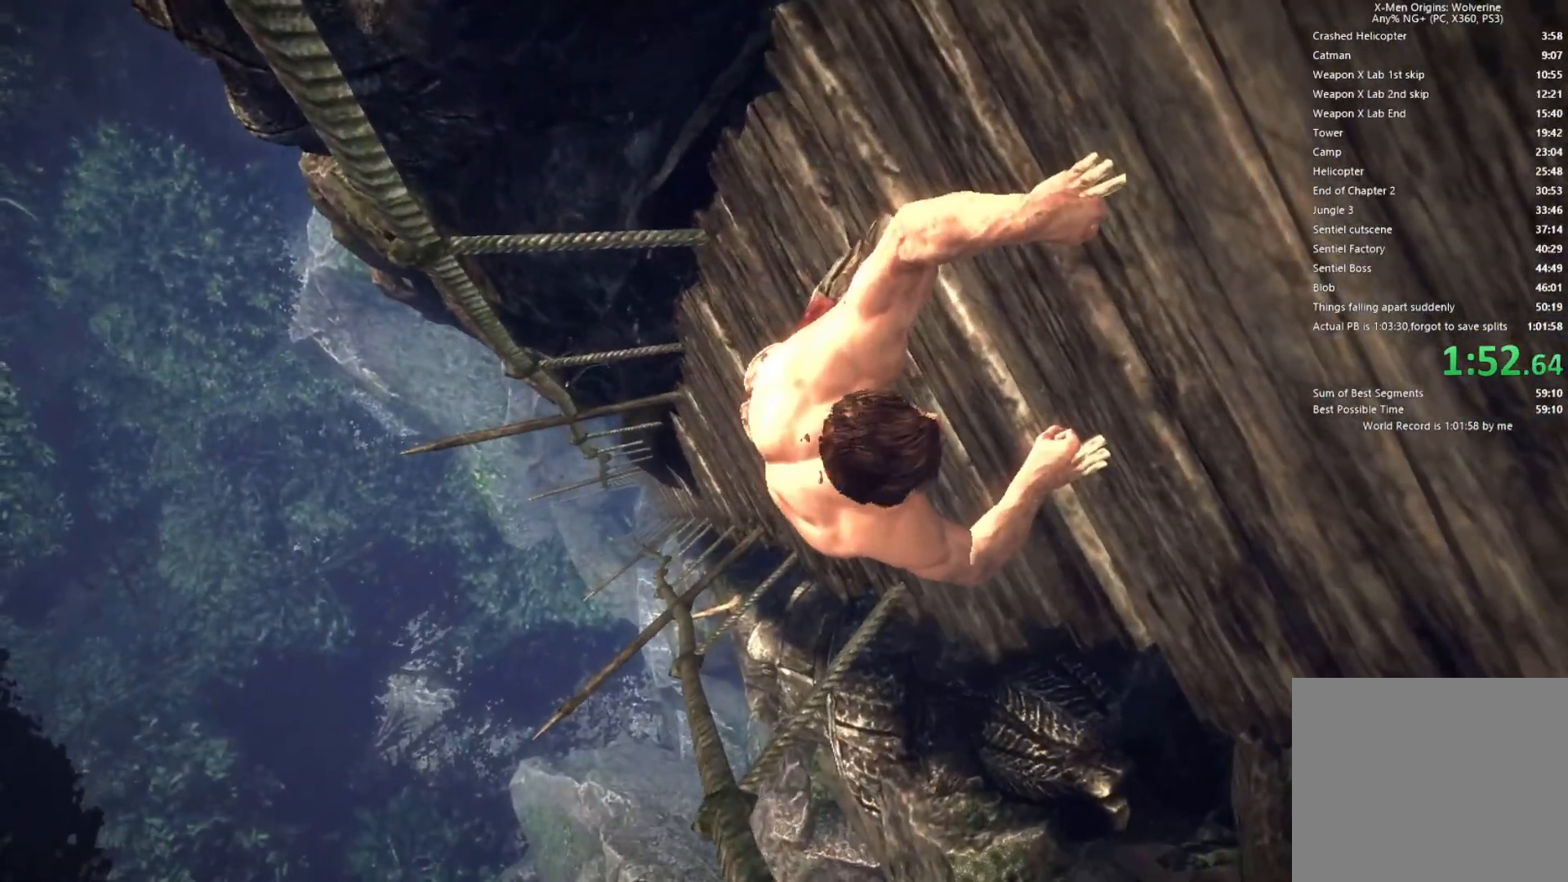
{"buttons": [], "left_stick": "up", "right_stick": "center", "events": []}
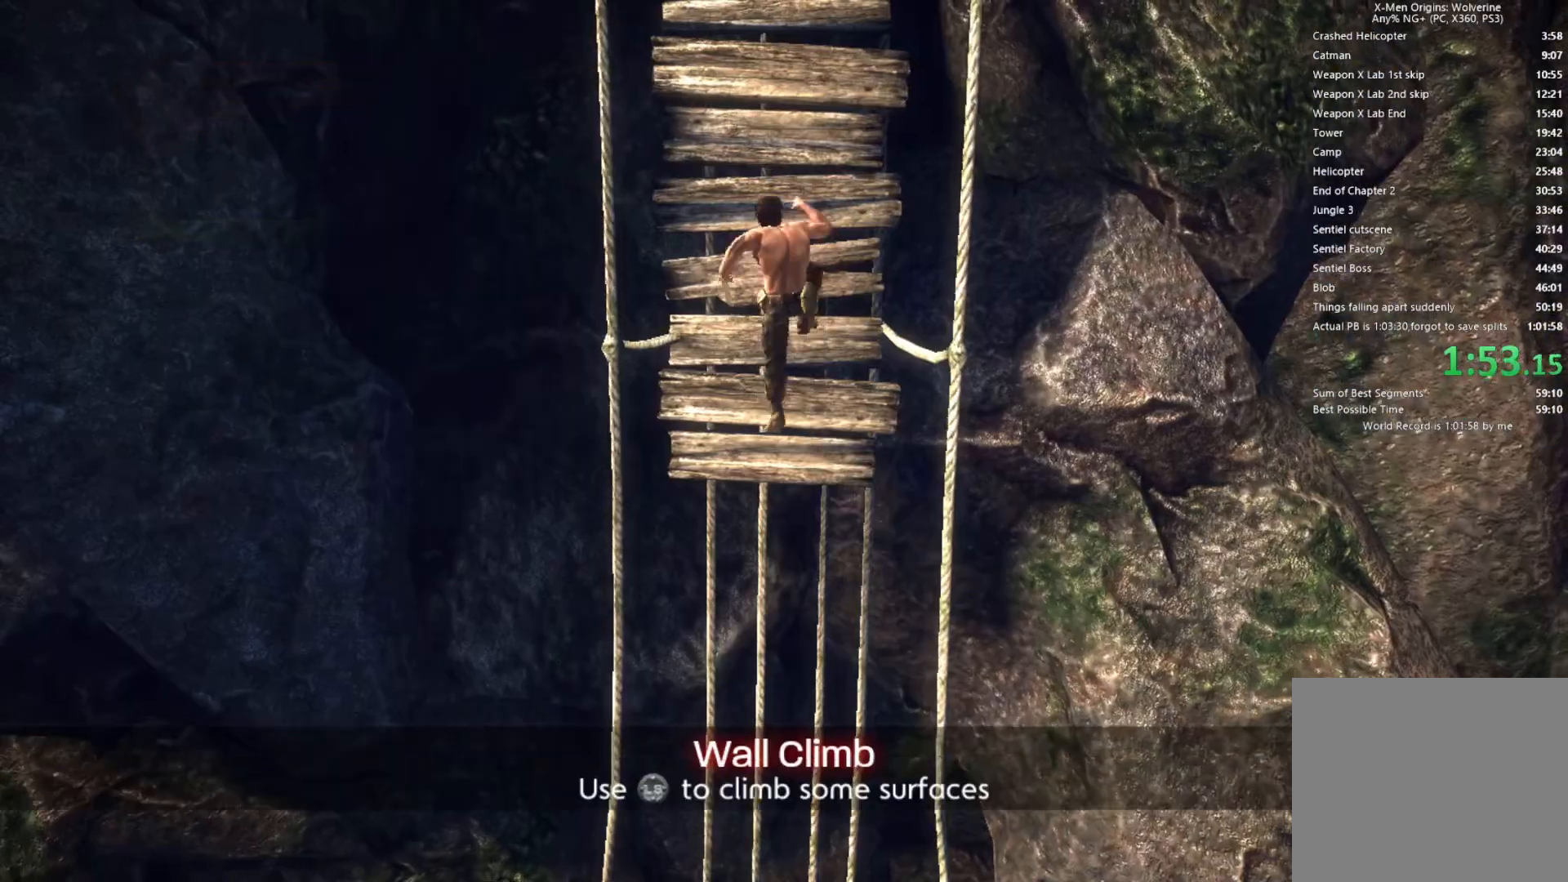
{"buttons": [], "left_stick": "up", "right_stick": "center", "events": []}
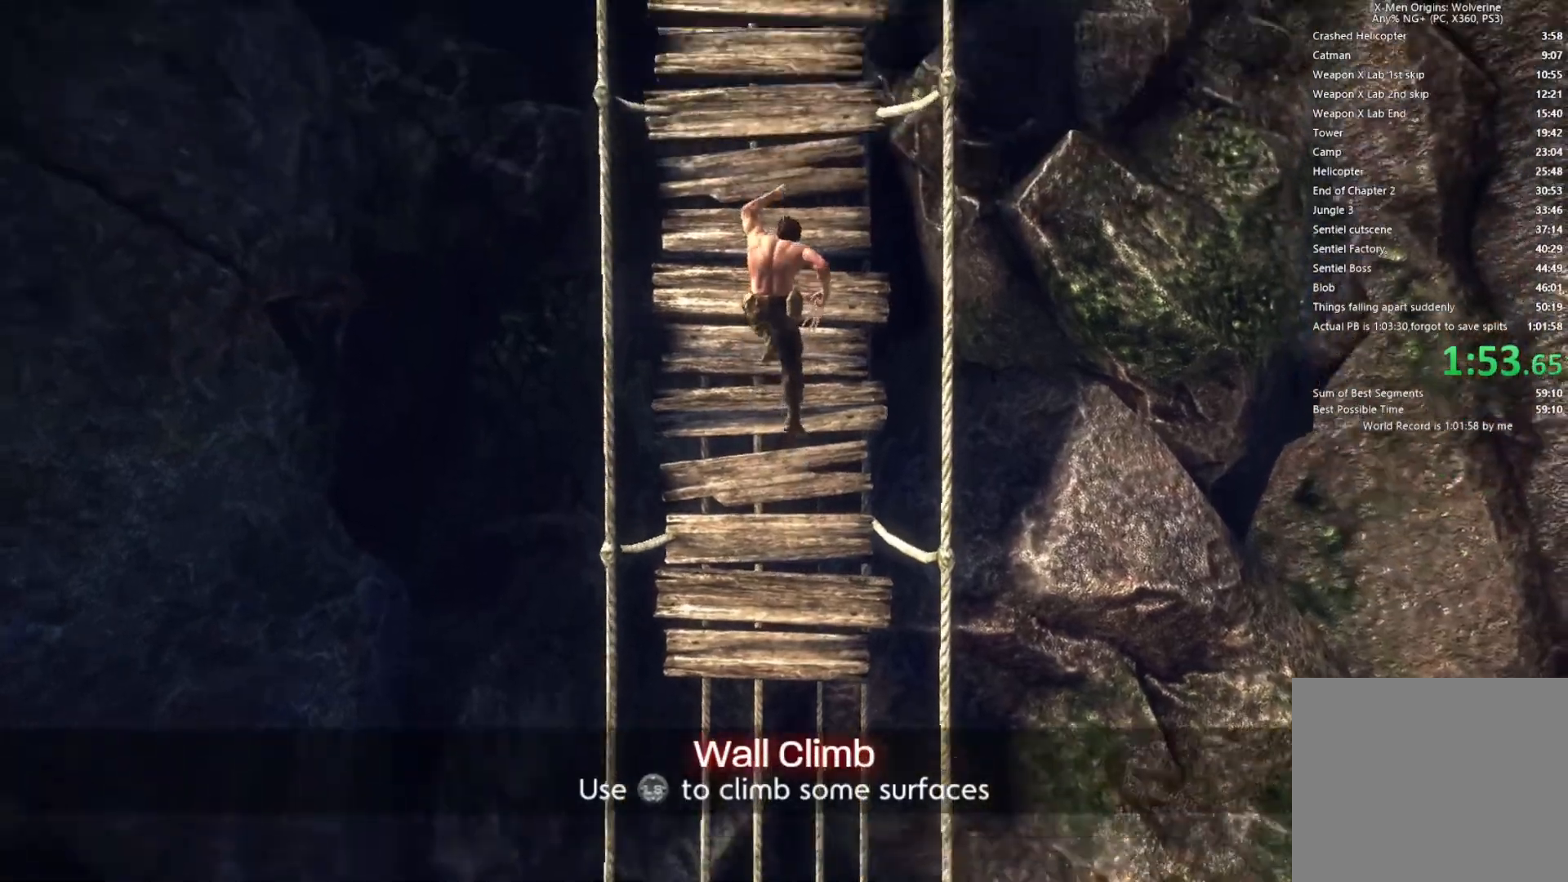
{"buttons": [], "left_stick": "up", "right_stick": "center", "events": []}
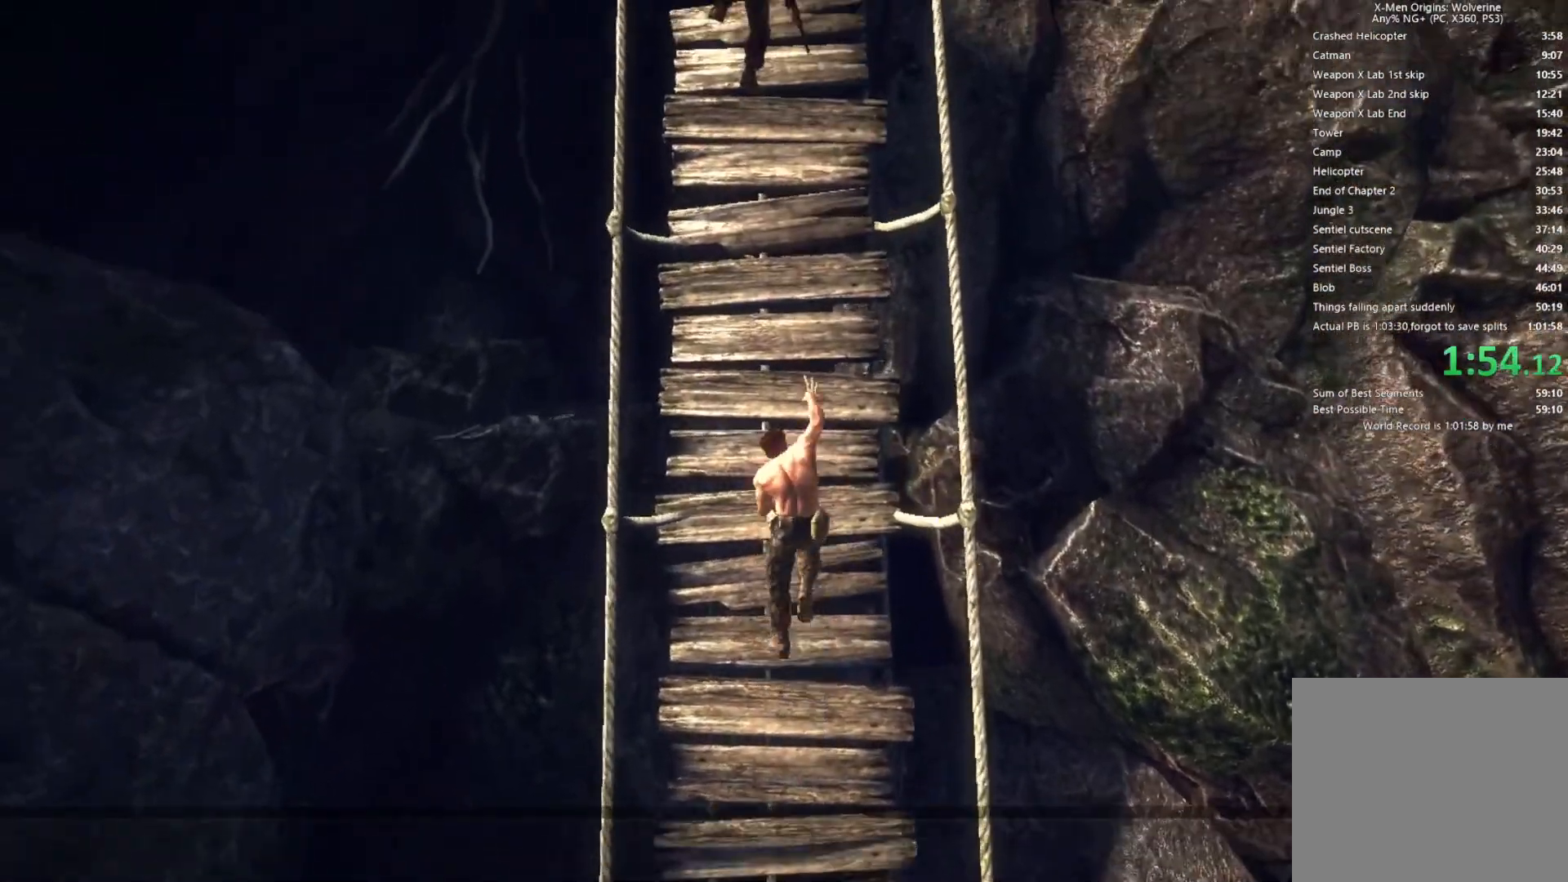
{"buttons": [], "left_stick": "up", "right_stick": "center", "events": []}
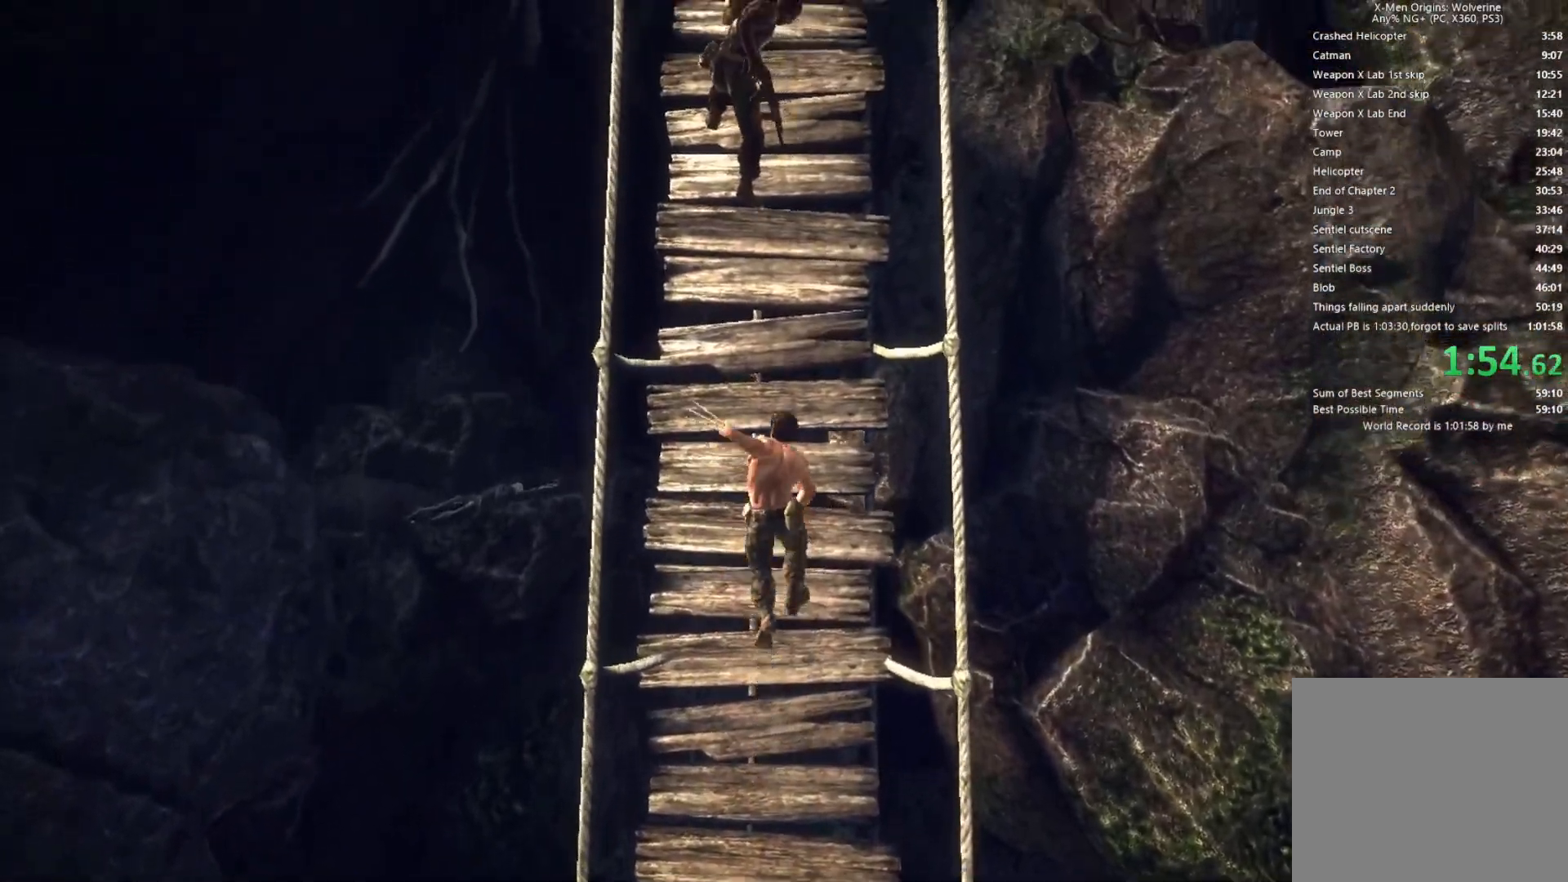
{"buttons": [], "left_stick": "up", "right_stick": "center", "events": []}
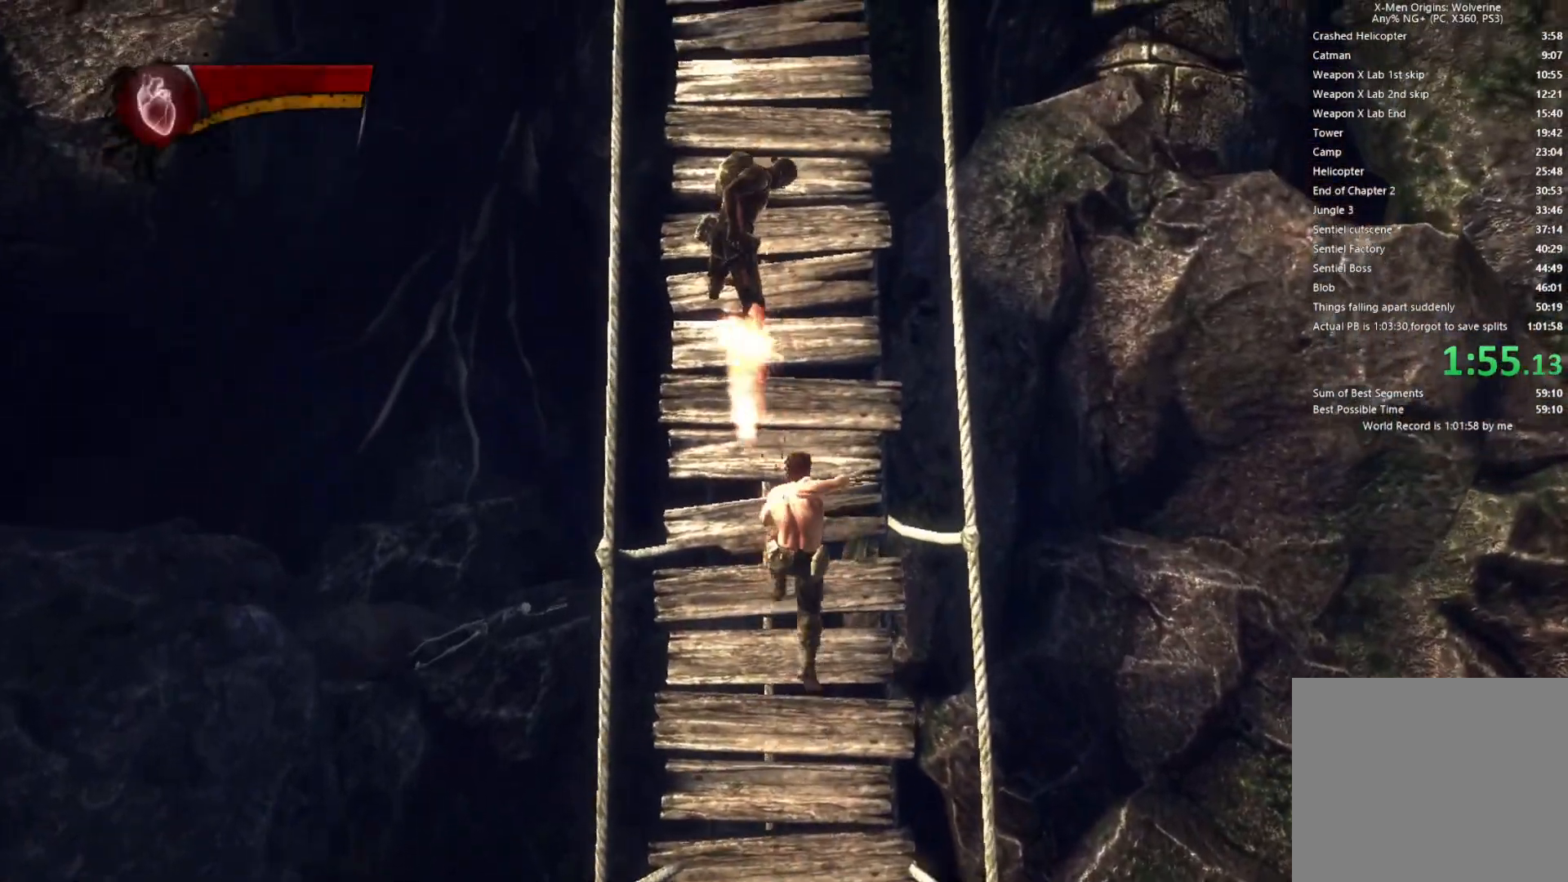
{"buttons": [], "left_stick": "up", "right_stick": "center", "events": [[117, "left_stick", "center"], [150, "SQUARE", "down"], [233, "SQUARE", "up"], [283, "left_stick", "up"]]}
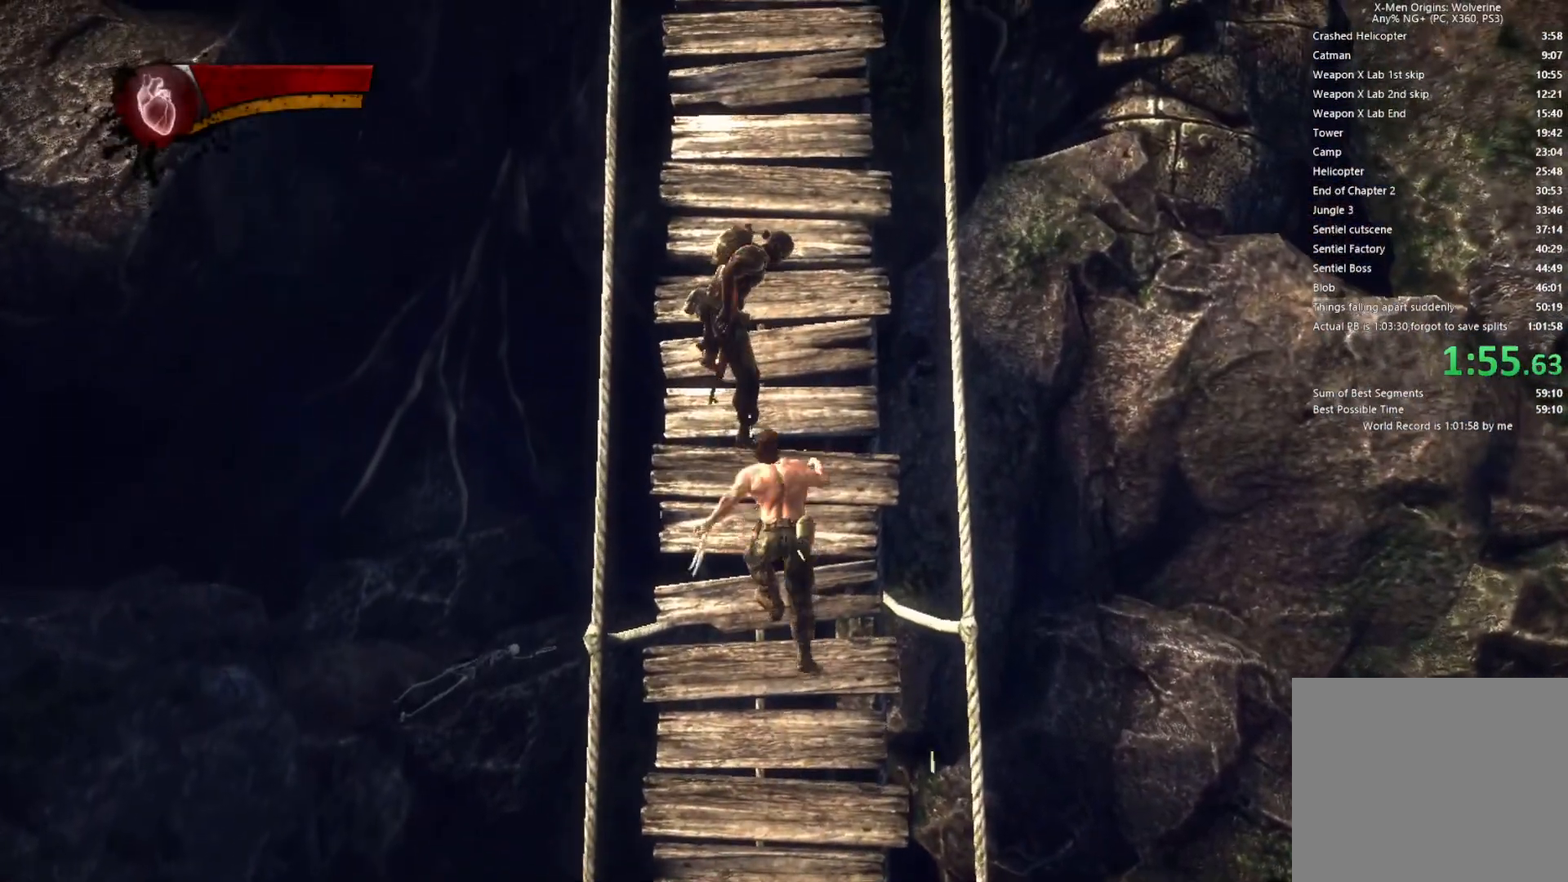
{"buttons": [], "left_stick": "up", "right_stick": "center", "events": []}
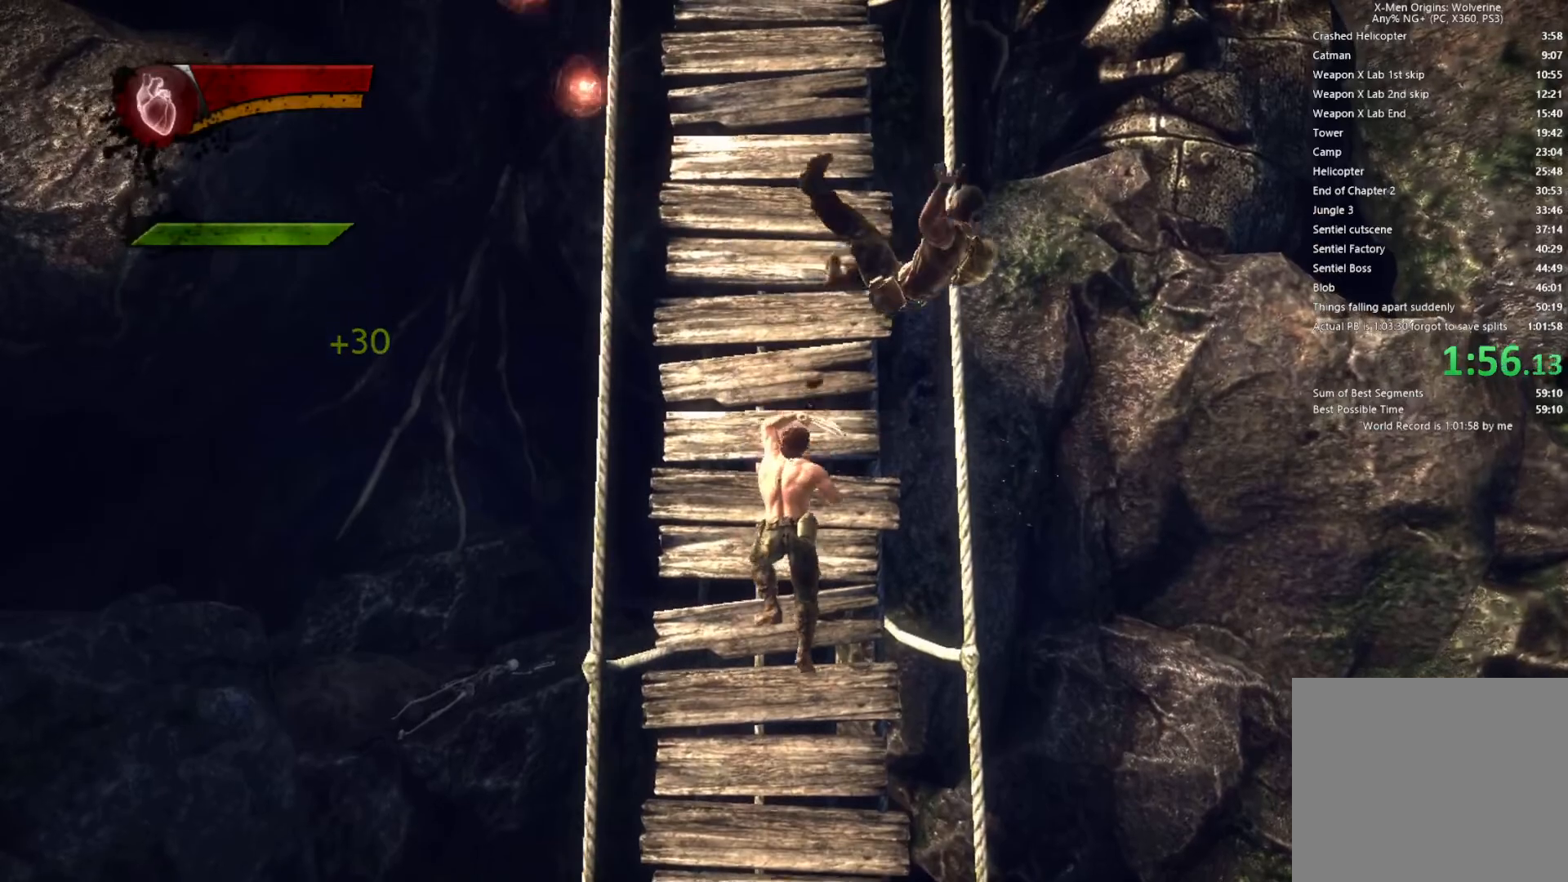
{"buttons": [], "left_stick": "up", "right_stick": "center", "events": []}
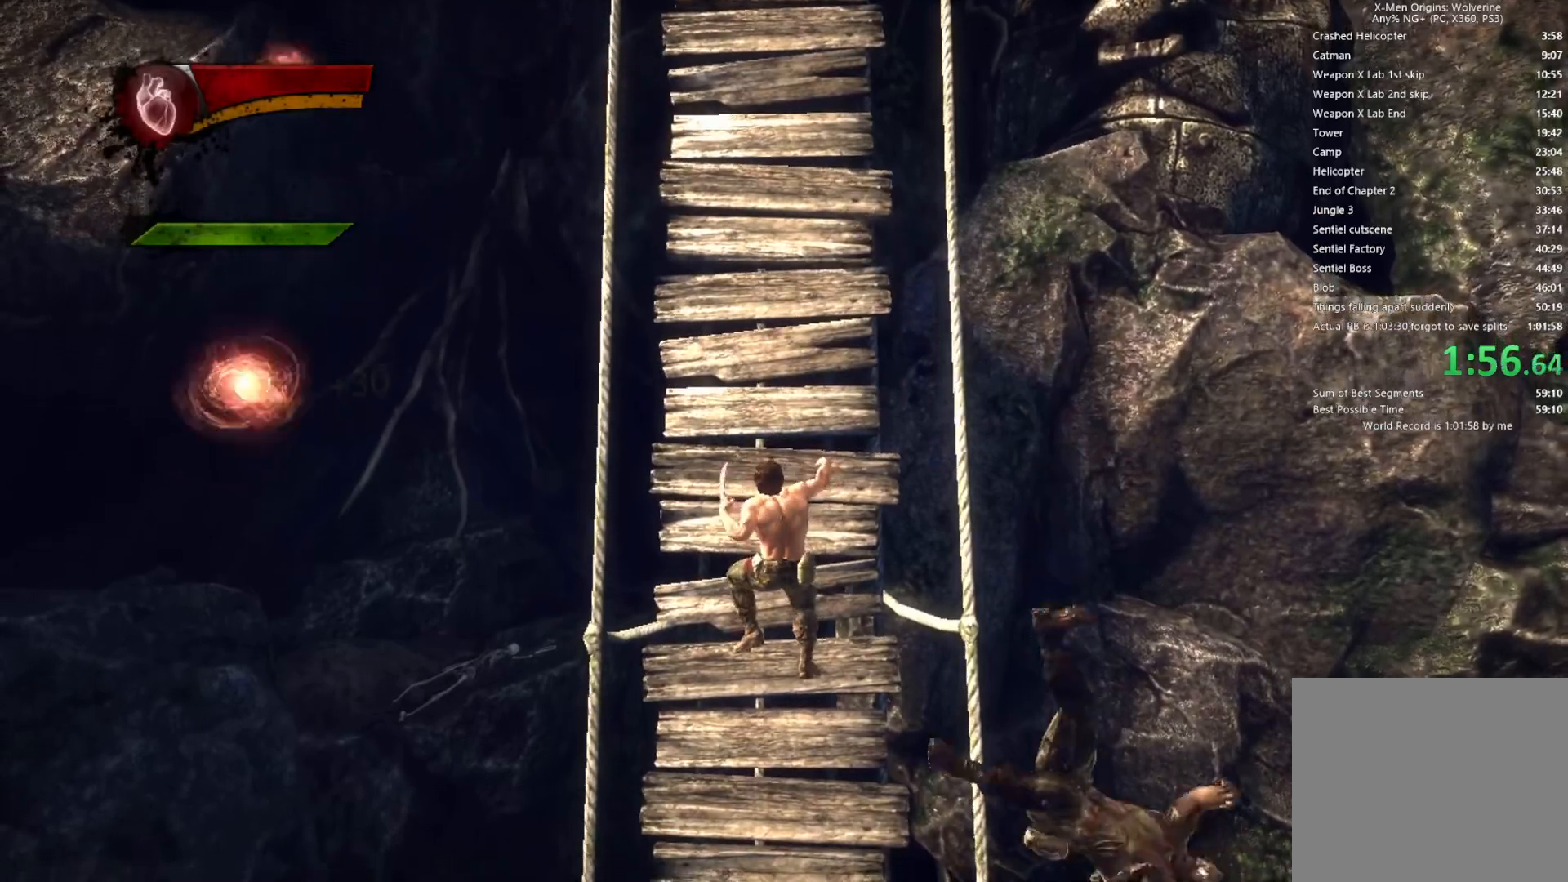
{"buttons": [], "left_stick": "up", "right_stick": "center", "events": []}
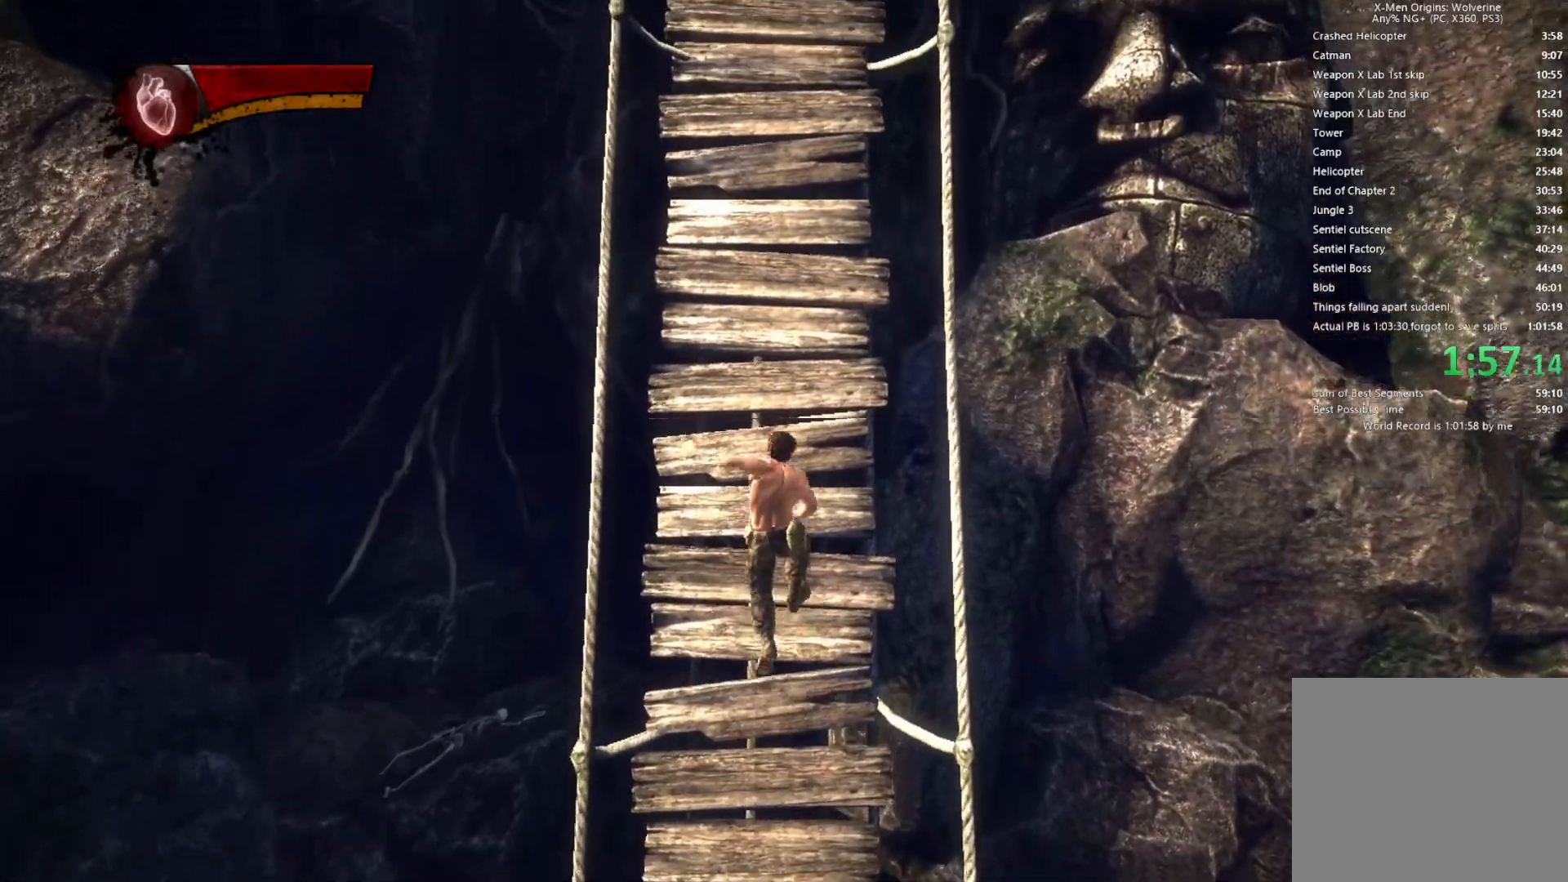
{"buttons": [], "left_stick": "up", "right_stick": "center", "events": []}
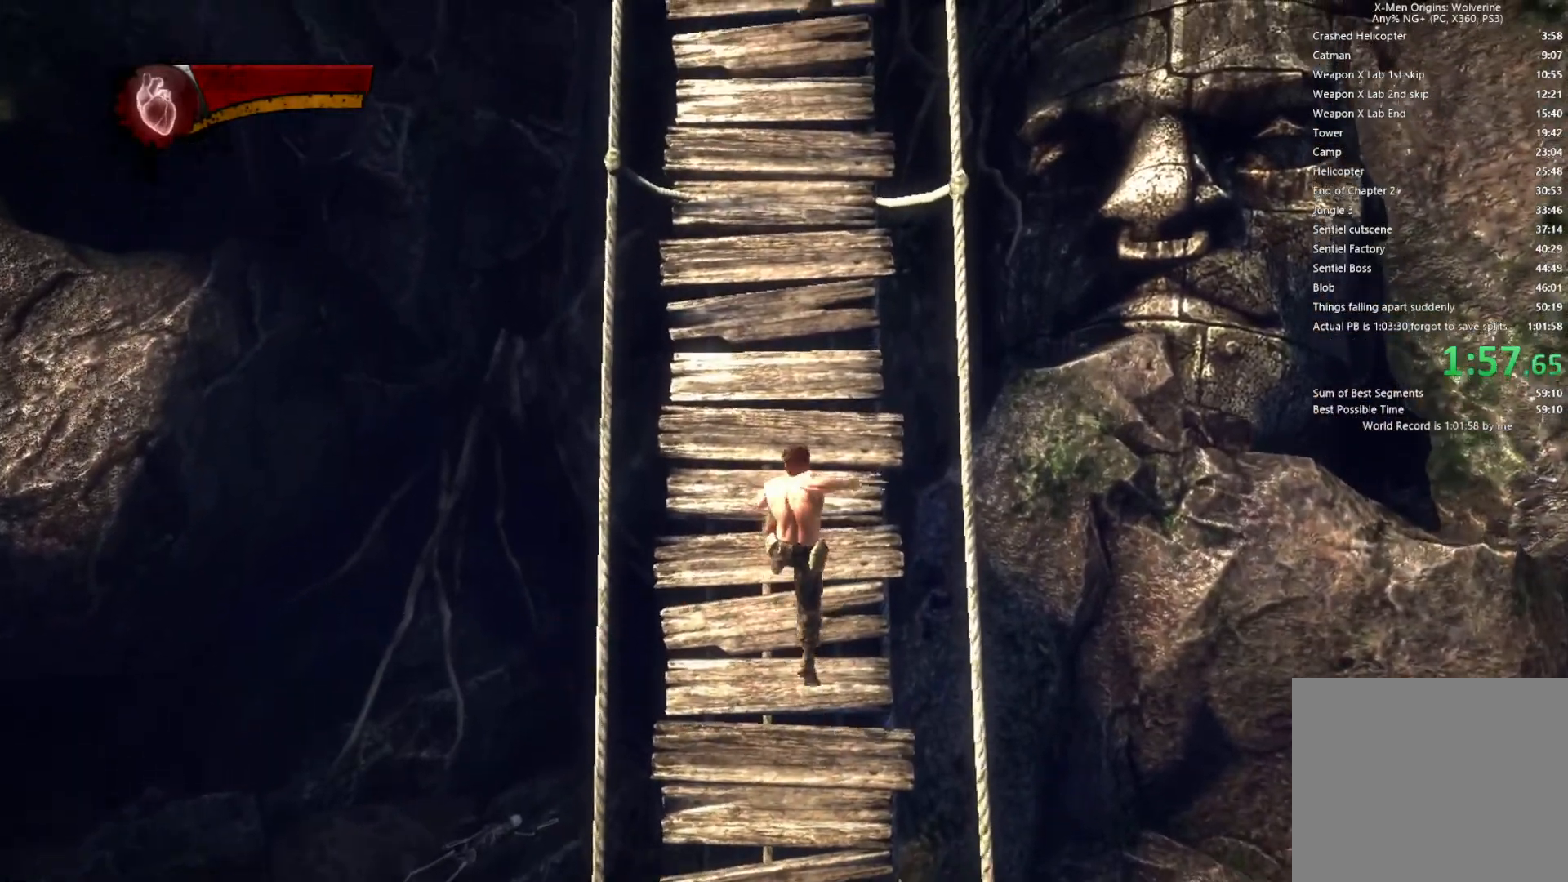
{"buttons": [], "left_stick": "up", "right_stick": "center", "events": []}
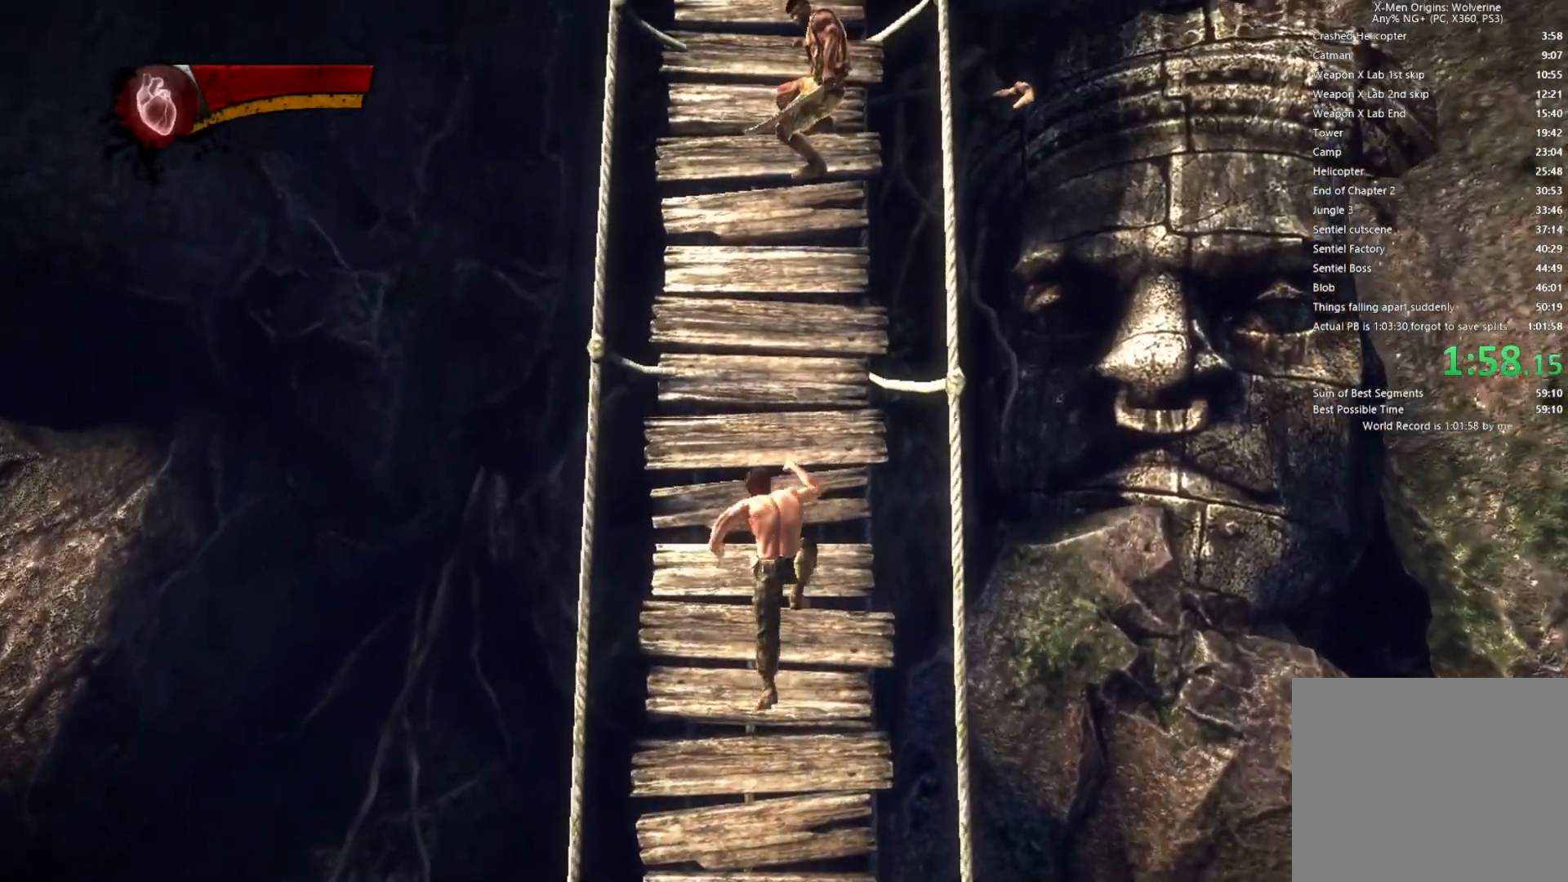
{"buttons": [], "left_stick": "up", "right_stick": "center", "events": []}
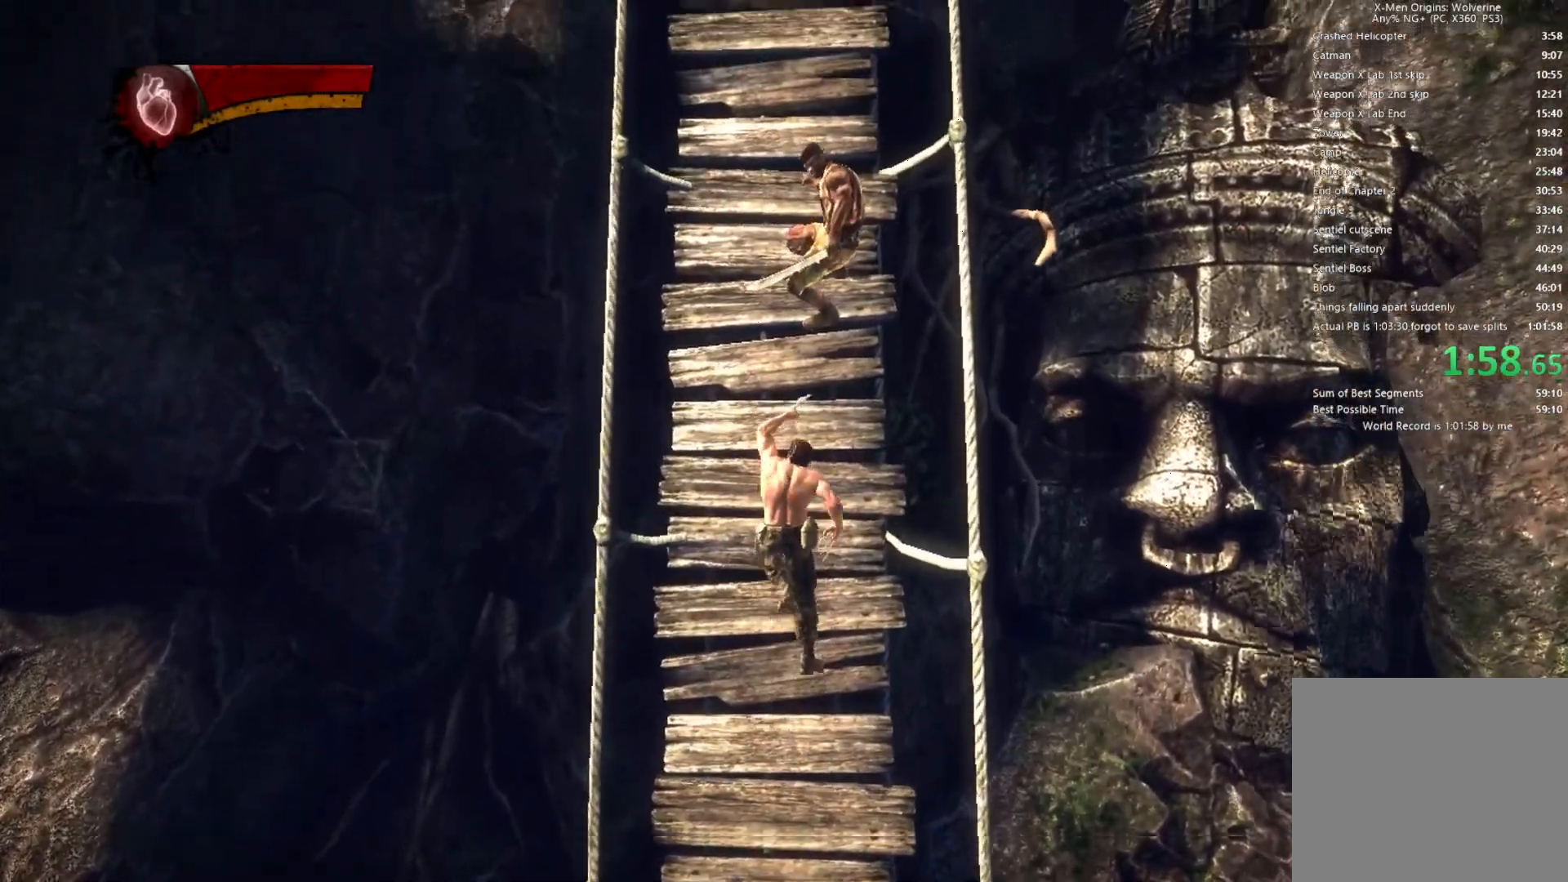
{"buttons": [], "left_stick": "up", "right_stick": "center", "events": [[317, "left_stick", "center"], [333, "SQUARE", "down"], [433, "SQUARE", "up"], [500, "left_stick", "up"]]}
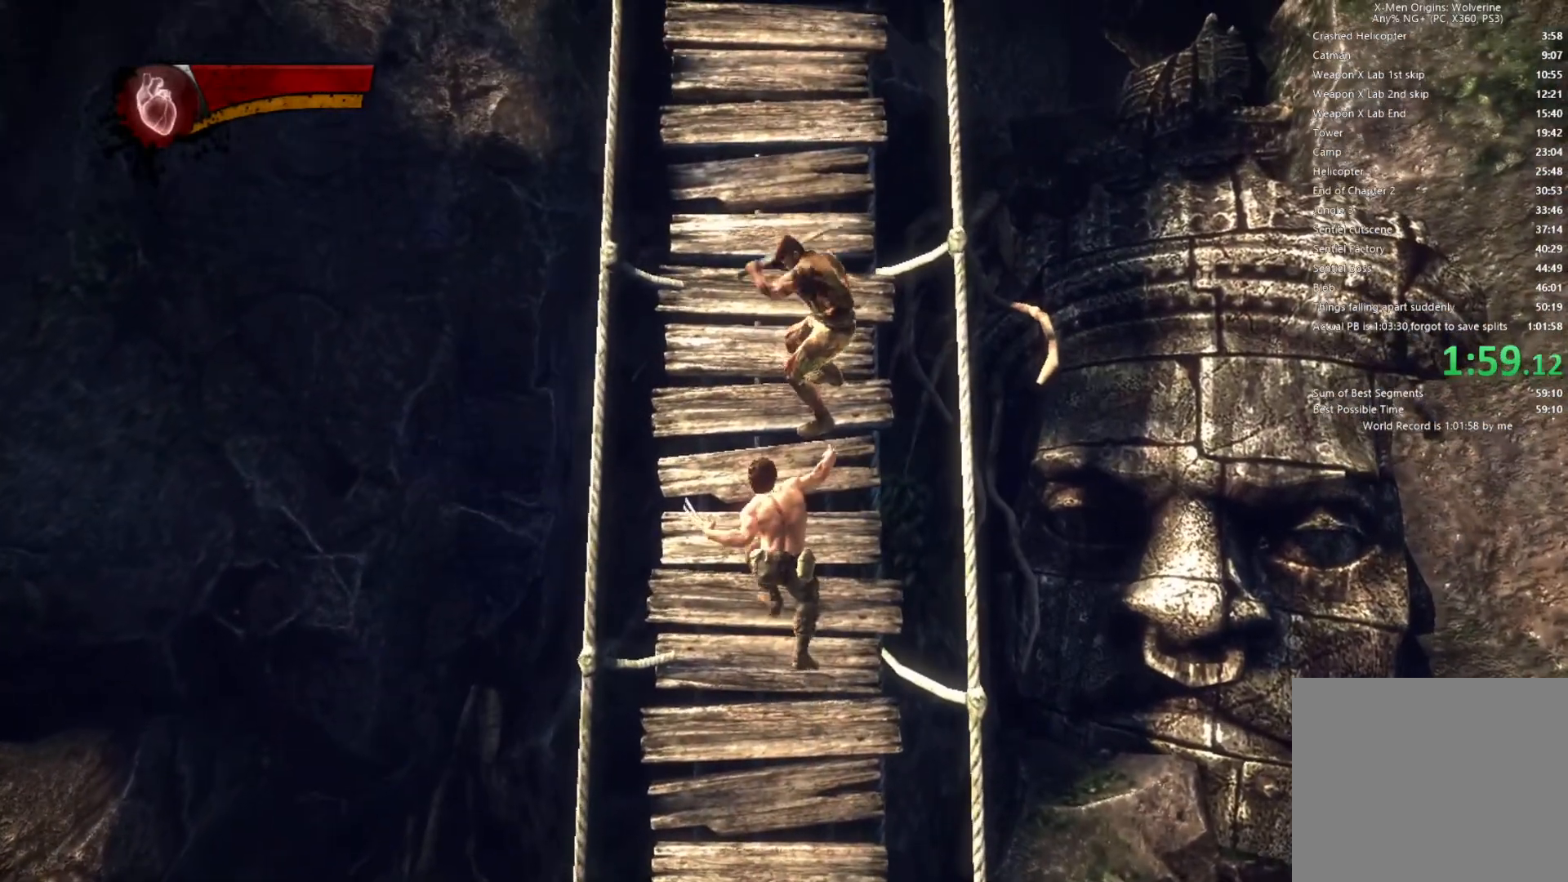
{"buttons": [], "left_stick": "up", "right_stick": "center", "events": []}
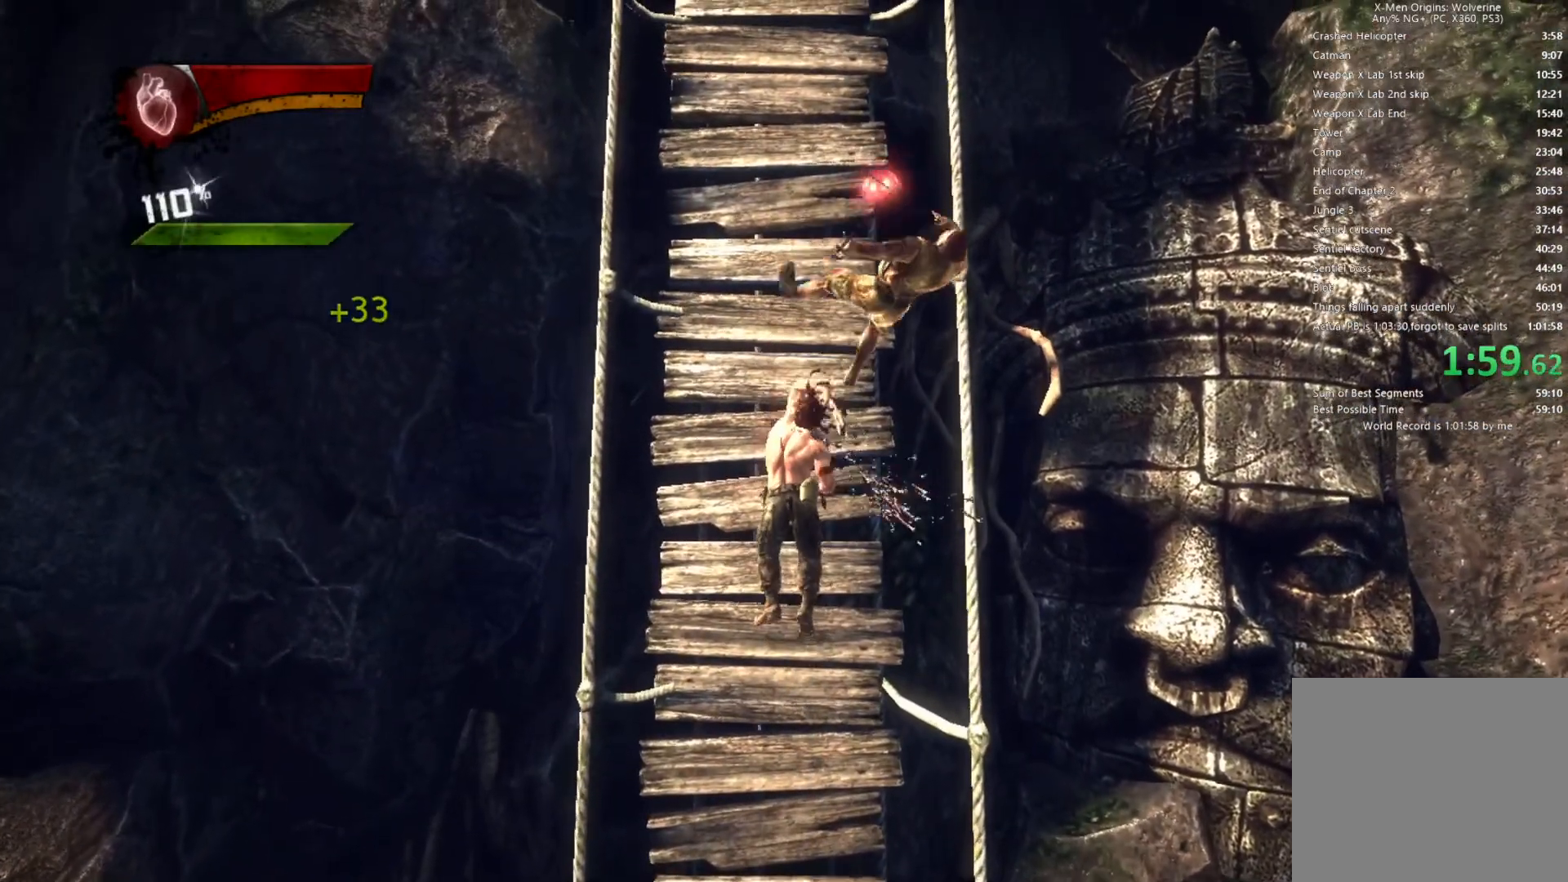
{"buttons": [], "left_stick": "up", "right_stick": "center", "events": []}
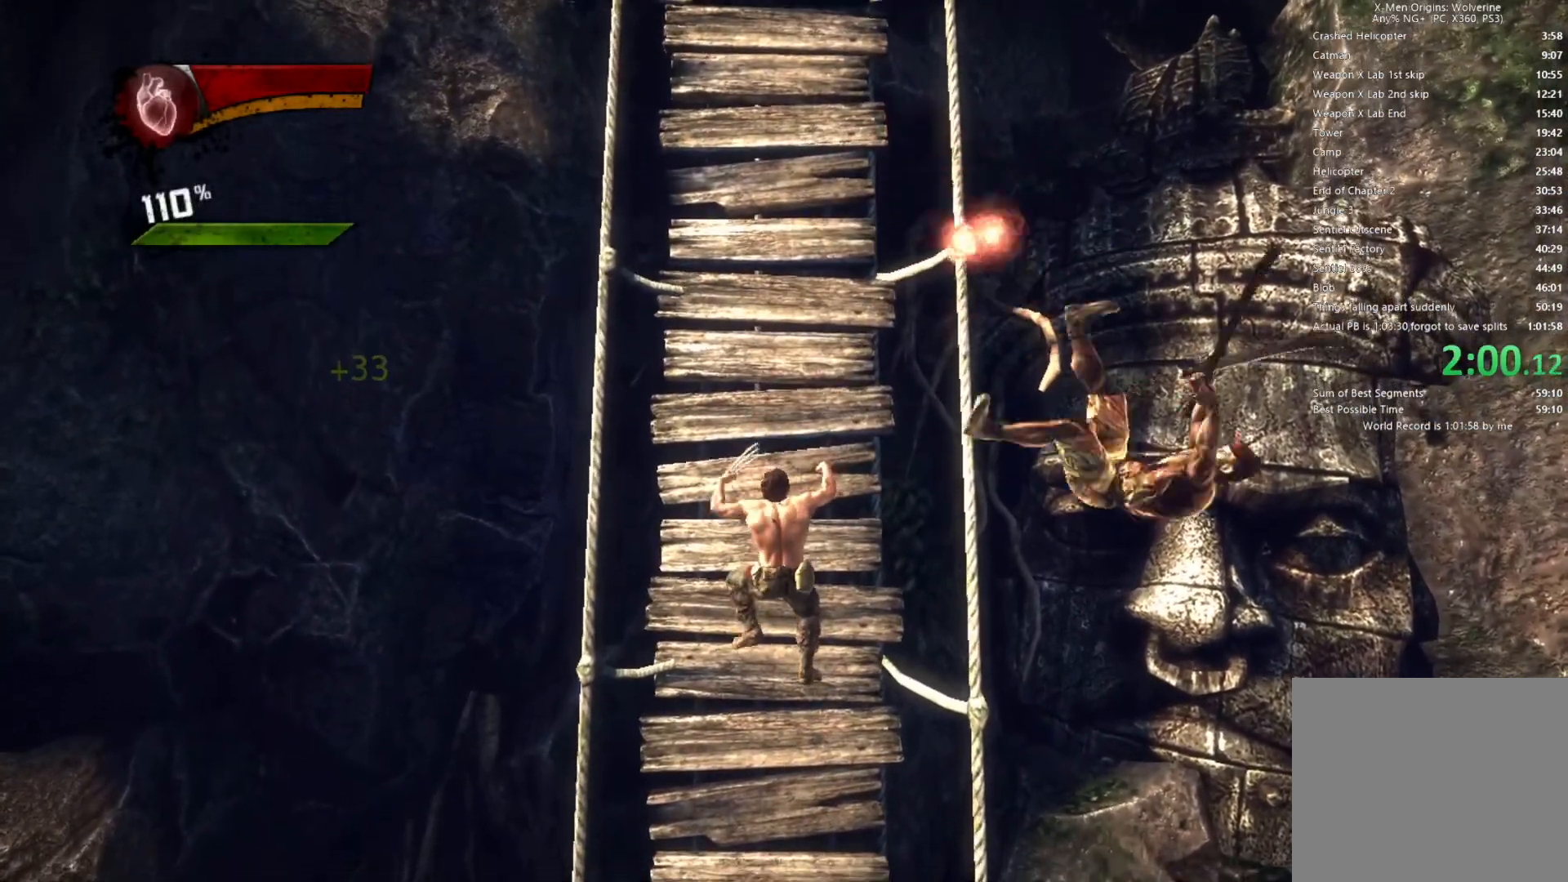
{"buttons": [], "left_stick": "up", "right_stick": "center", "events": []}
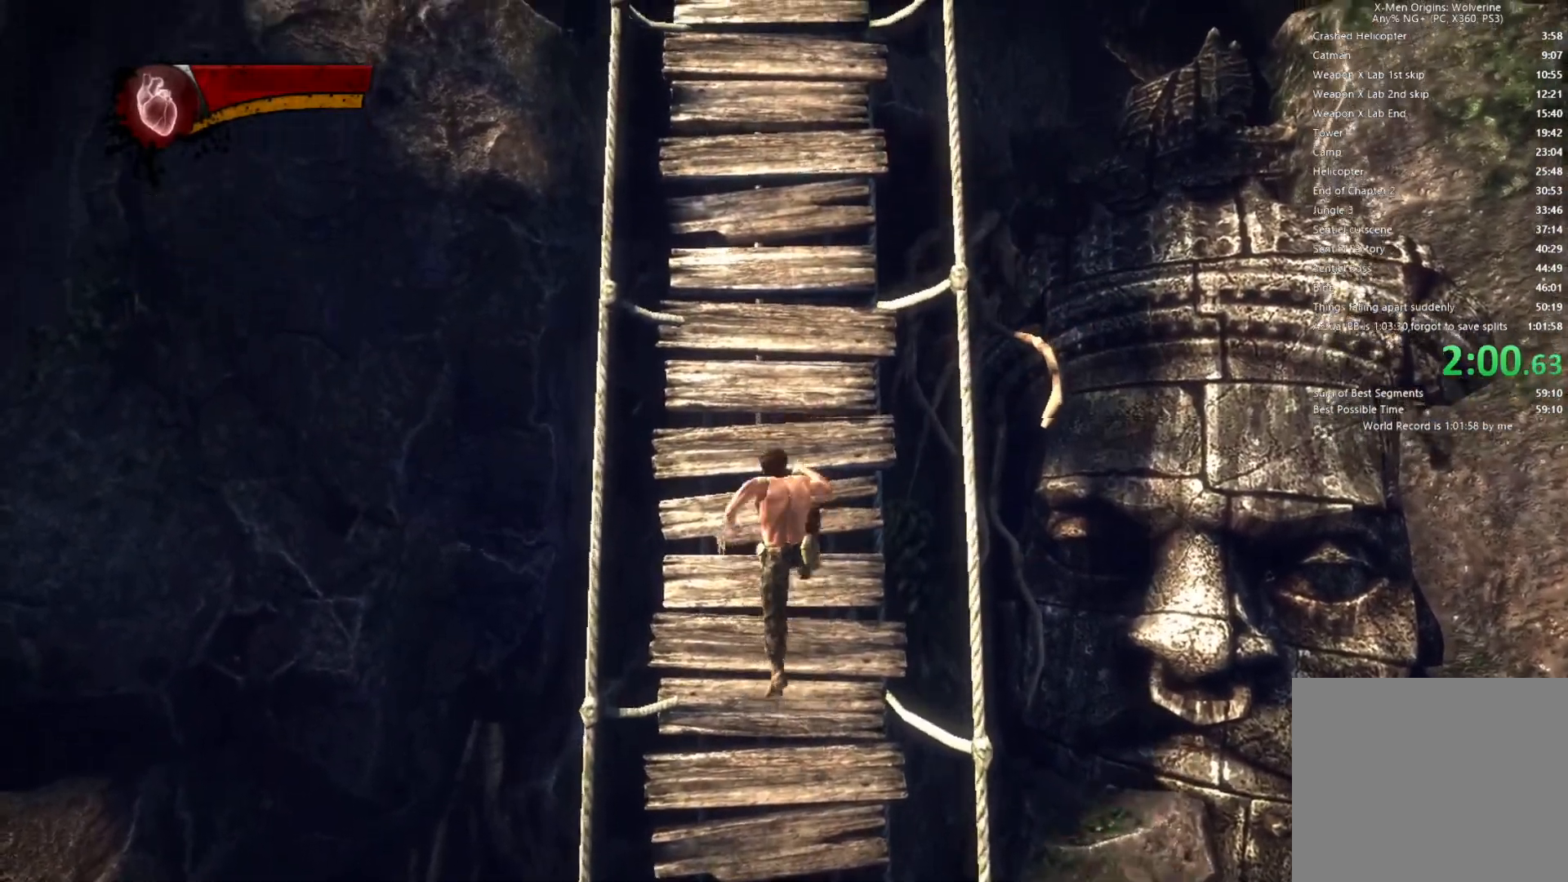
{"buttons": [], "left_stick": "up", "right_stick": "center", "events": []}
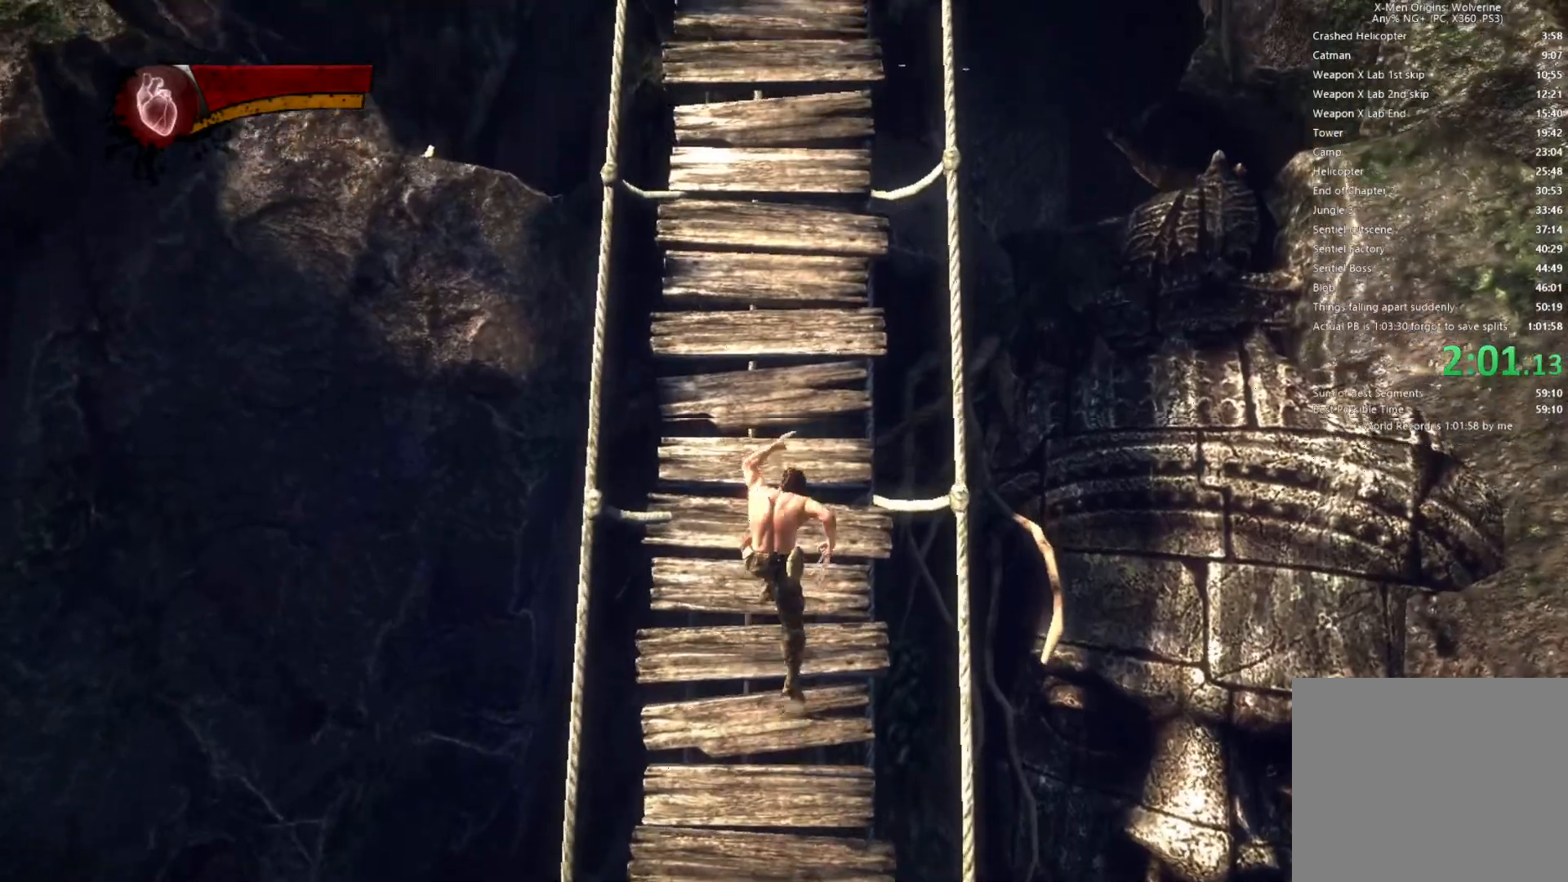
{"buttons": [], "left_stick": "up", "right_stick": "center", "events": []}
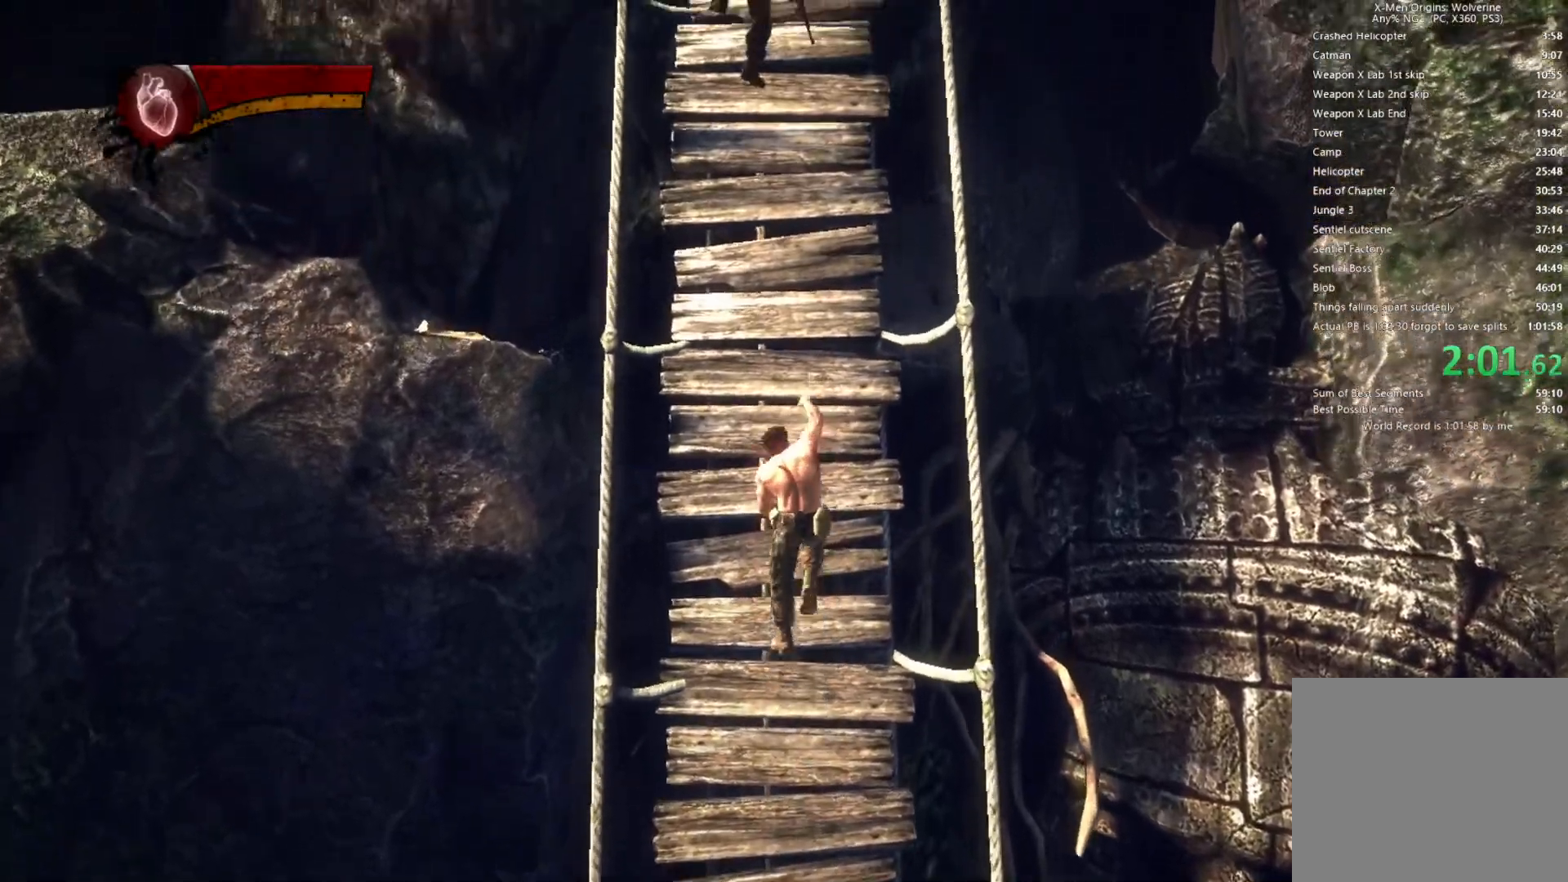
{"buttons": [], "left_stick": "up", "right_stick": "center", "events": []}
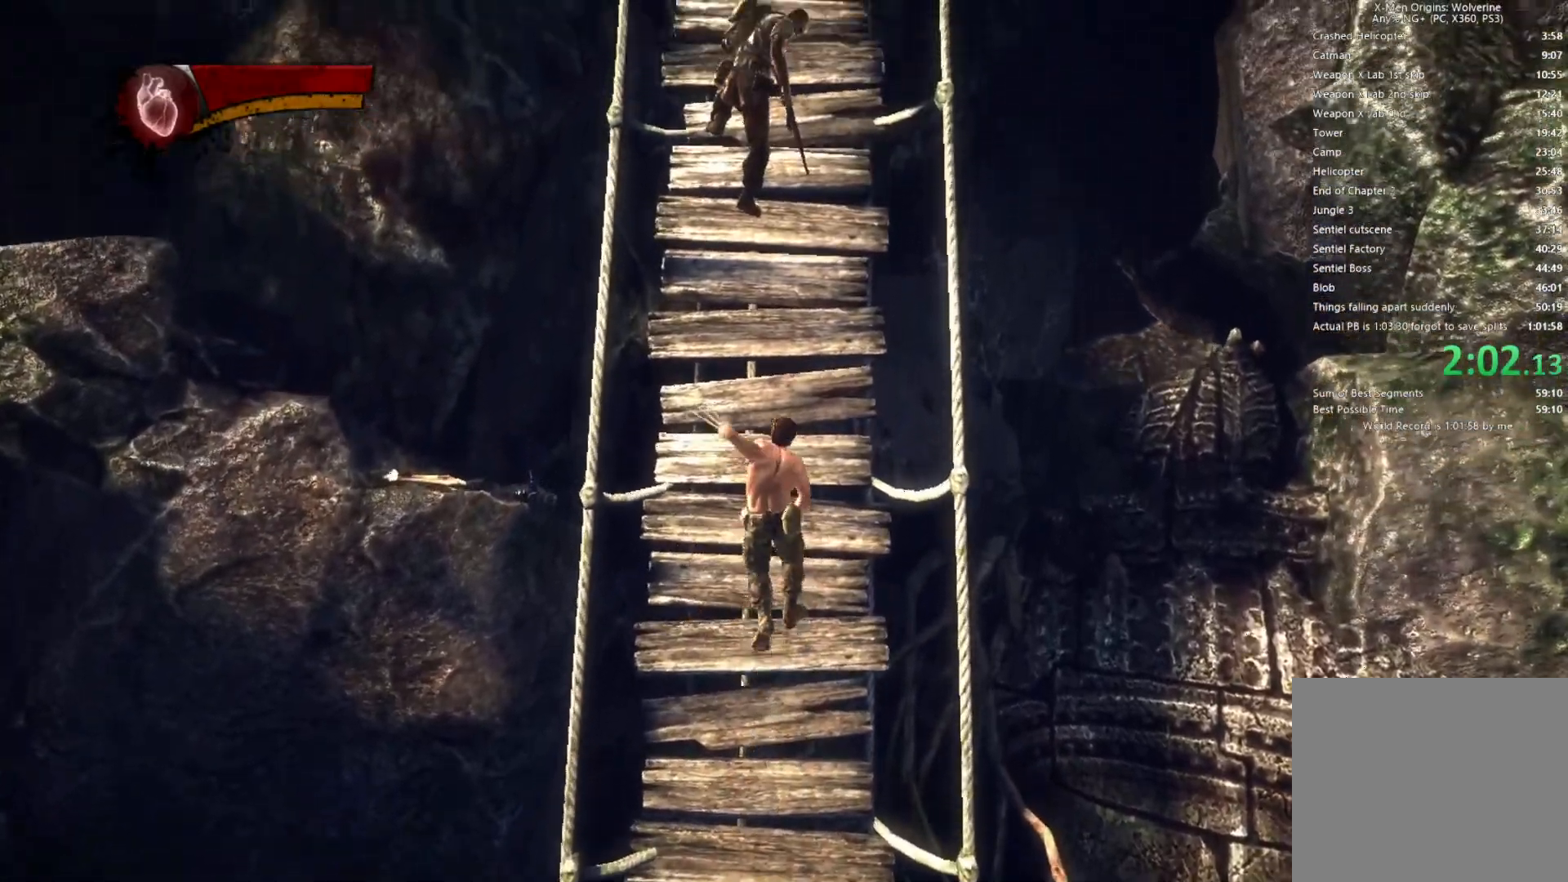
{"buttons": [], "left_stick": "up", "right_stick": "center", "events": []}
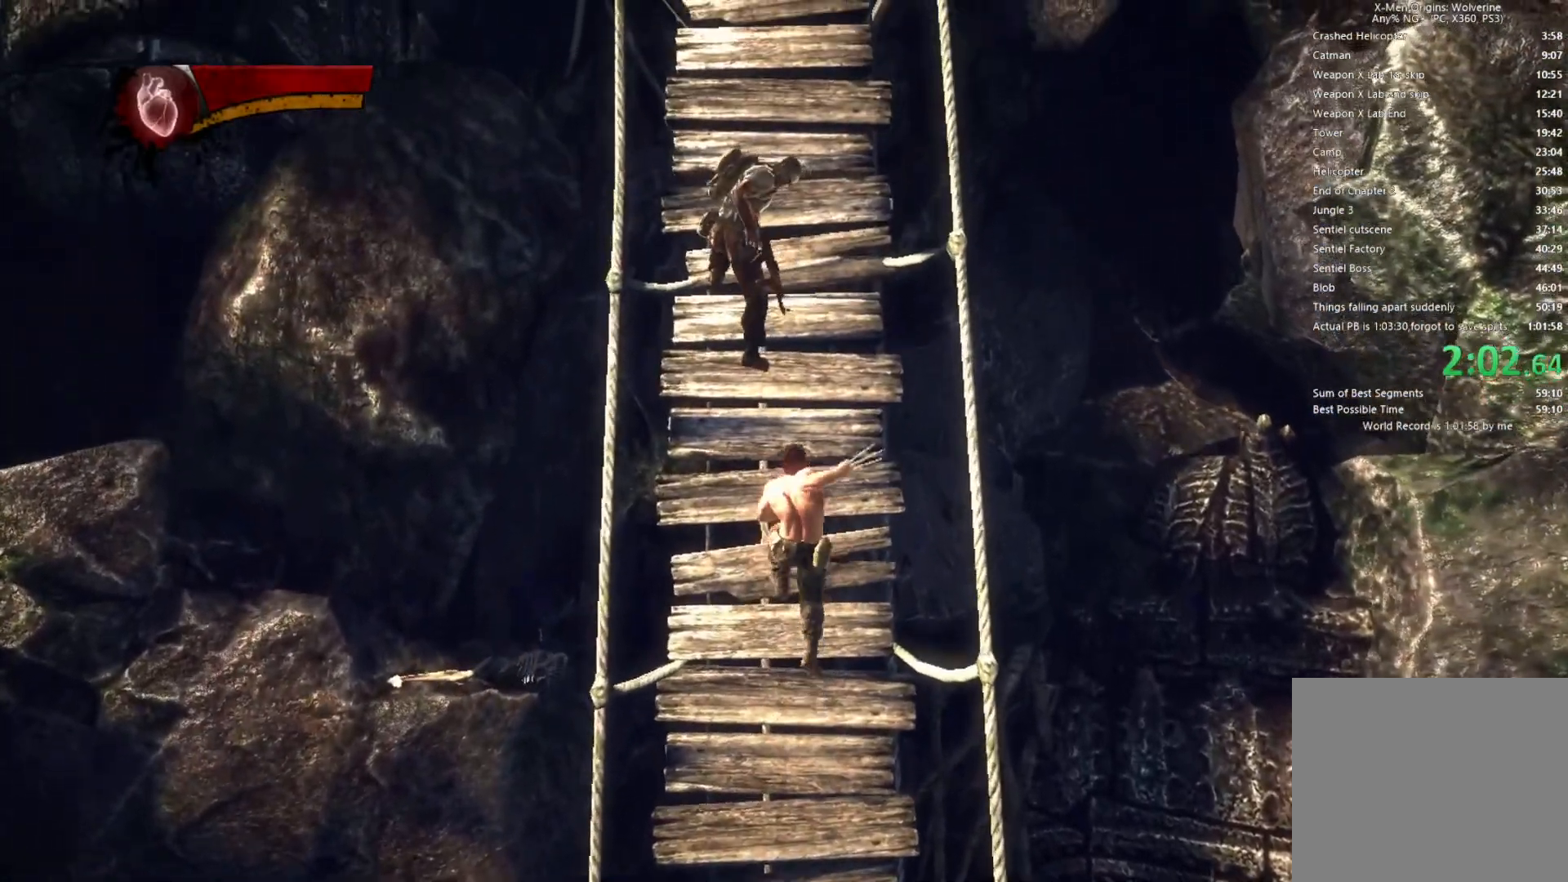
{"buttons": [], "left_stick": "up", "right_stick": "center", "events": [[117, "SQUARE", "down"], [117, "left_stick", "center"], [200, "SQUARE", "up"], [233, "left_stick", "up"]]}
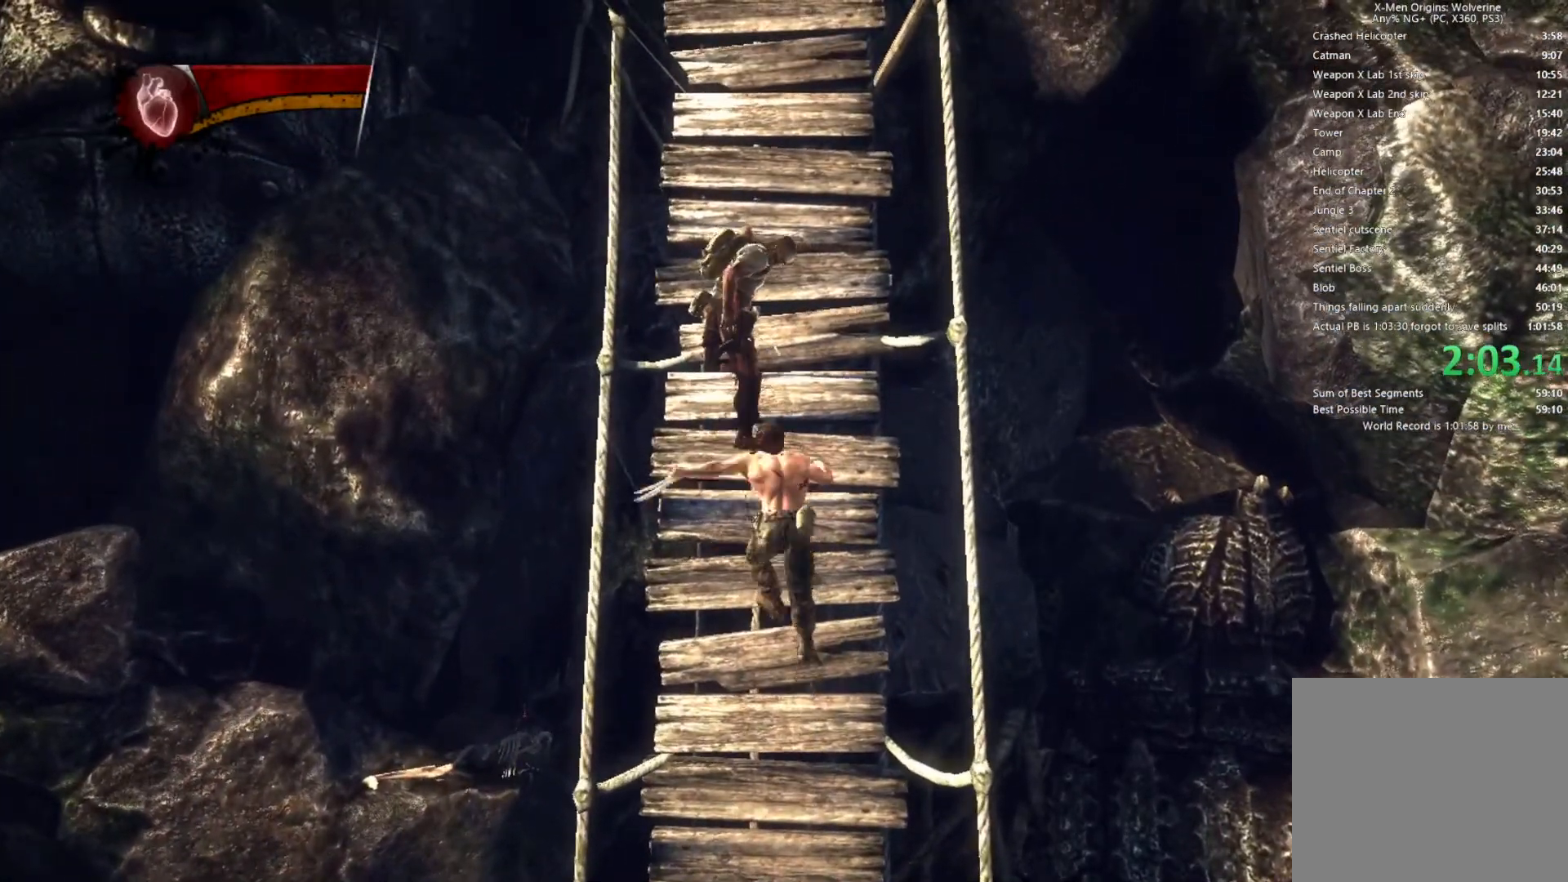
{"buttons": [], "left_stick": "up", "right_stick": "center", "events": []}
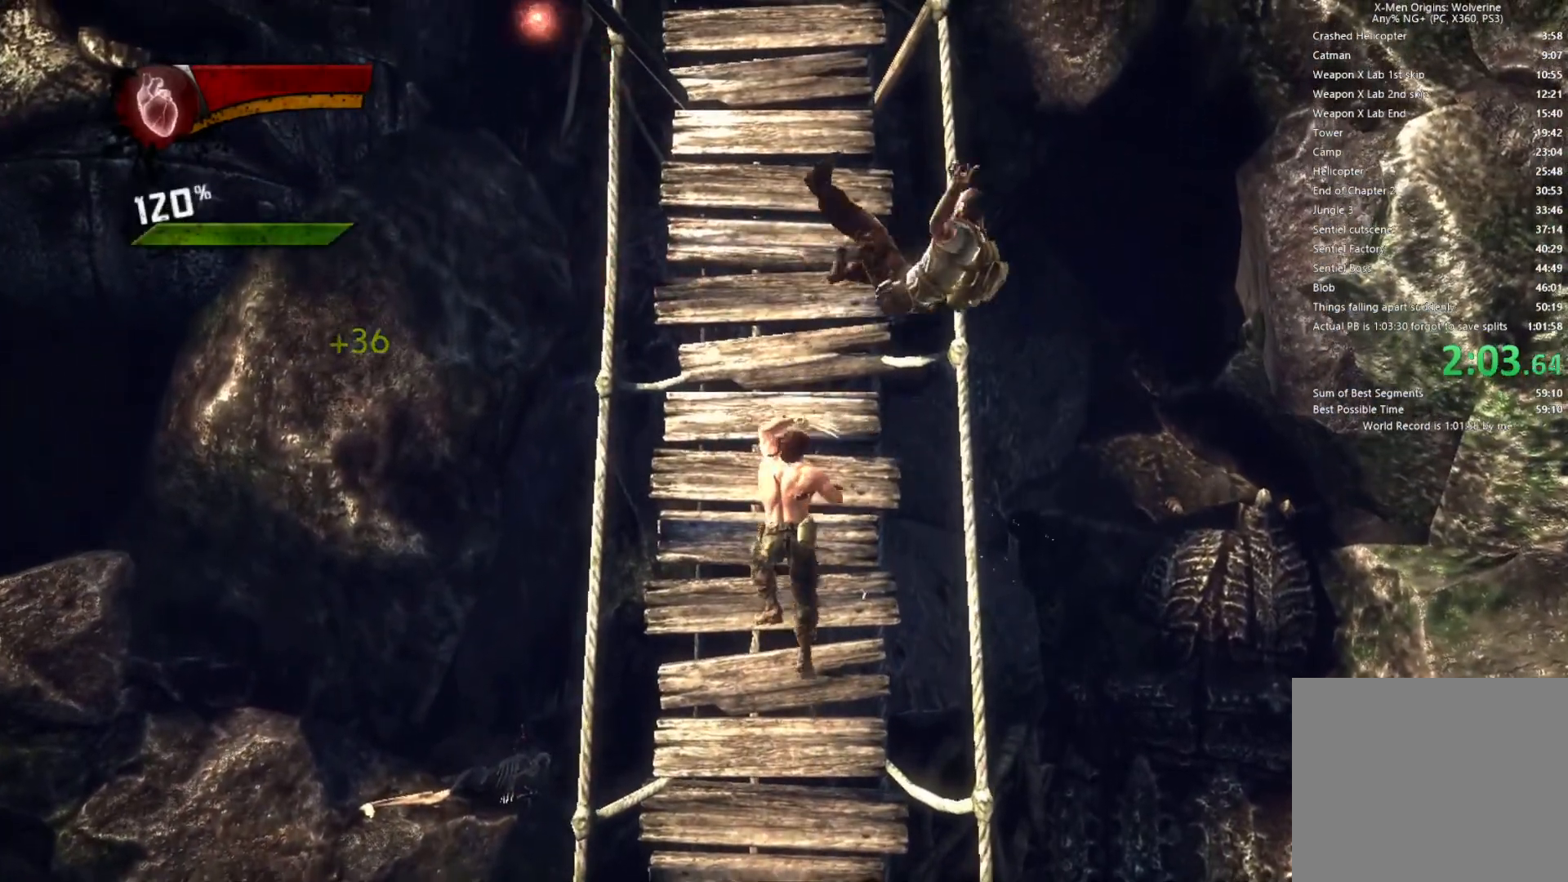
{"buttons": [], "left_stick": "up", "right_stick": "center", "events": []}
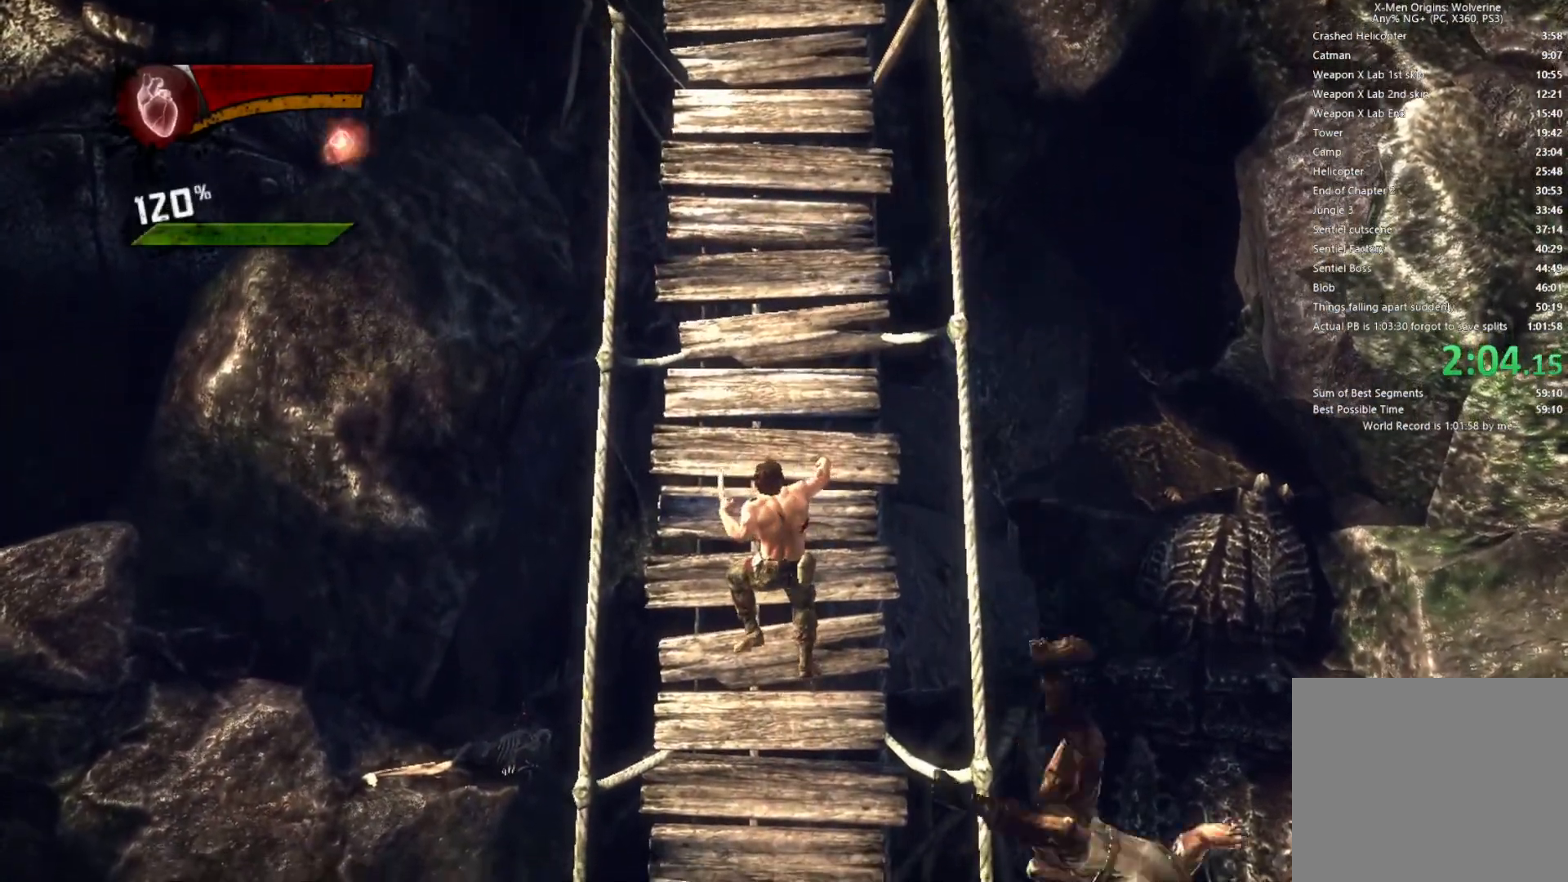
{"buttons": [], "left_stick": "up", "right_stick": "center", "events": []}
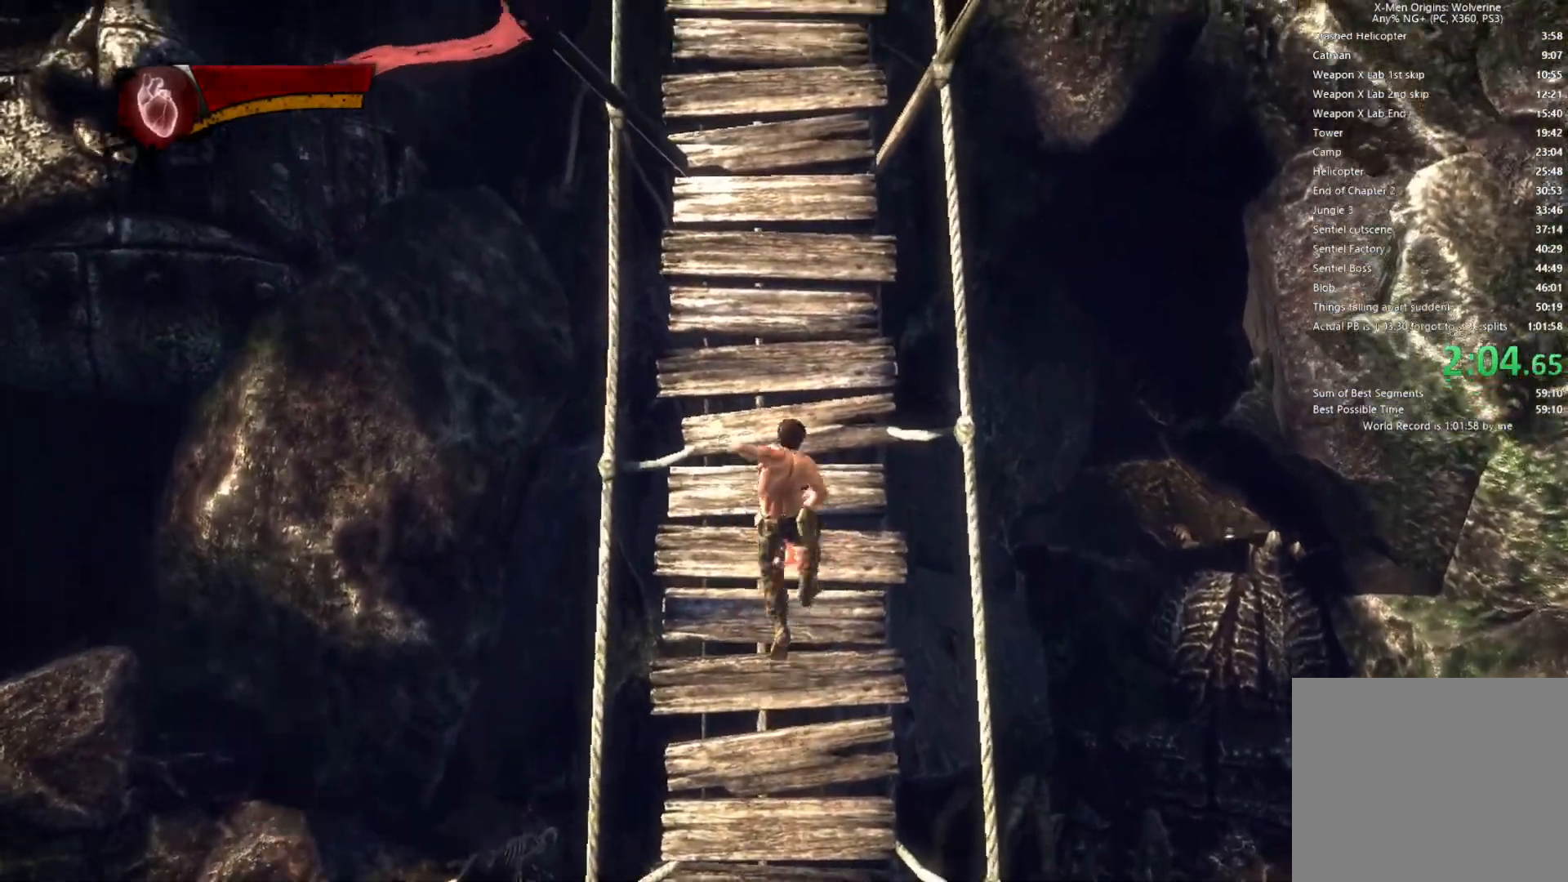
{"buttons": [], "left_stick": "up", "right_stick": "center", "events": []}
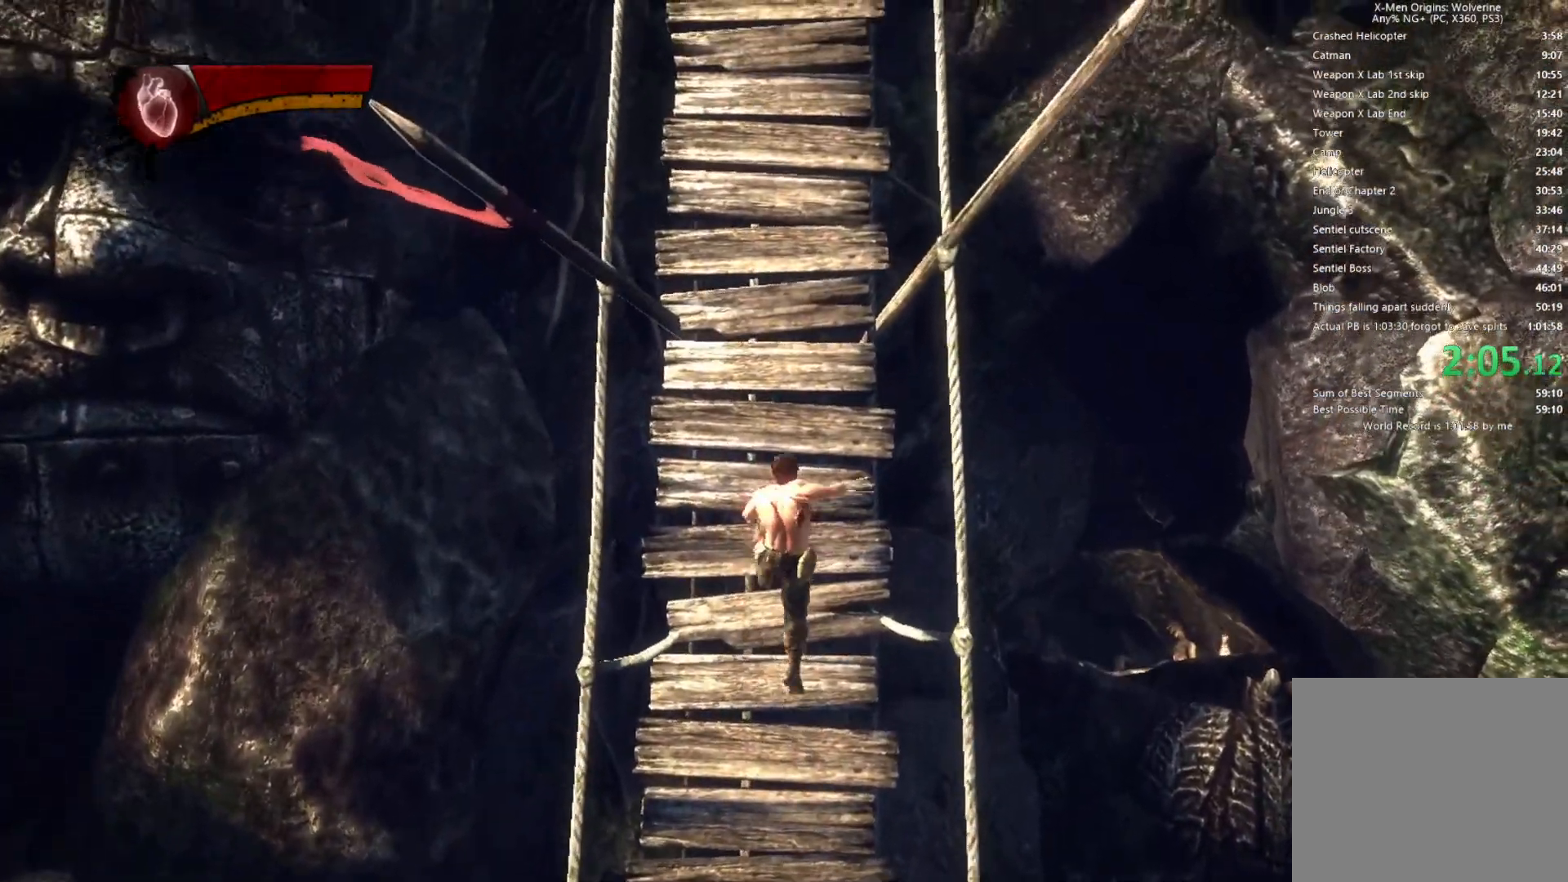
{"buttons": [], "left_stick": "up", "right_stick": "center", "events": []}
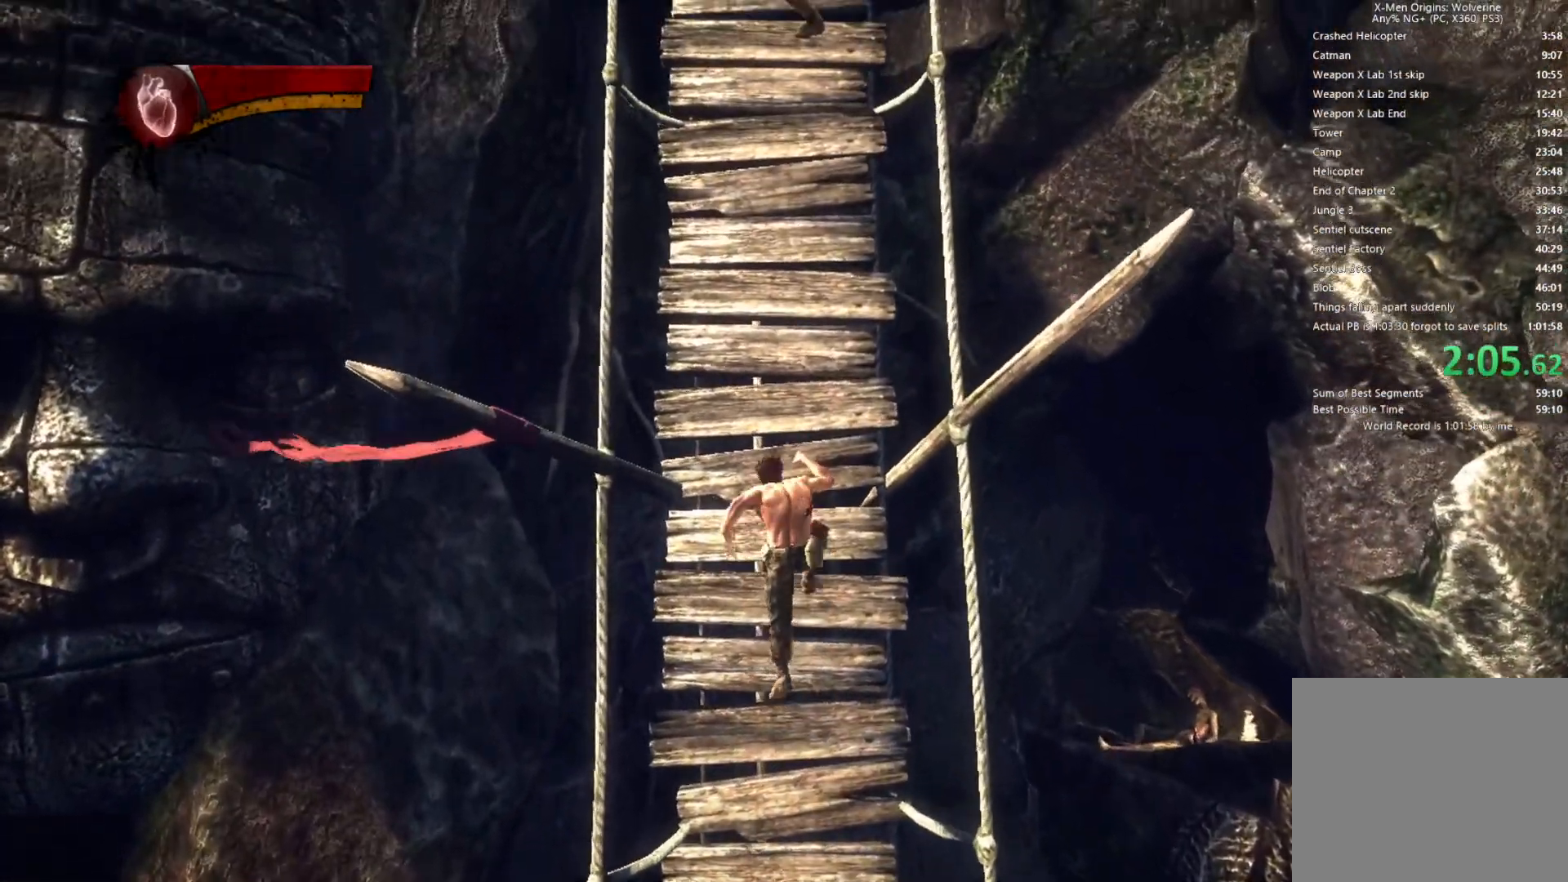
{"buttons": [], "left_stick": "up", "right_stick": "center", "events": []}